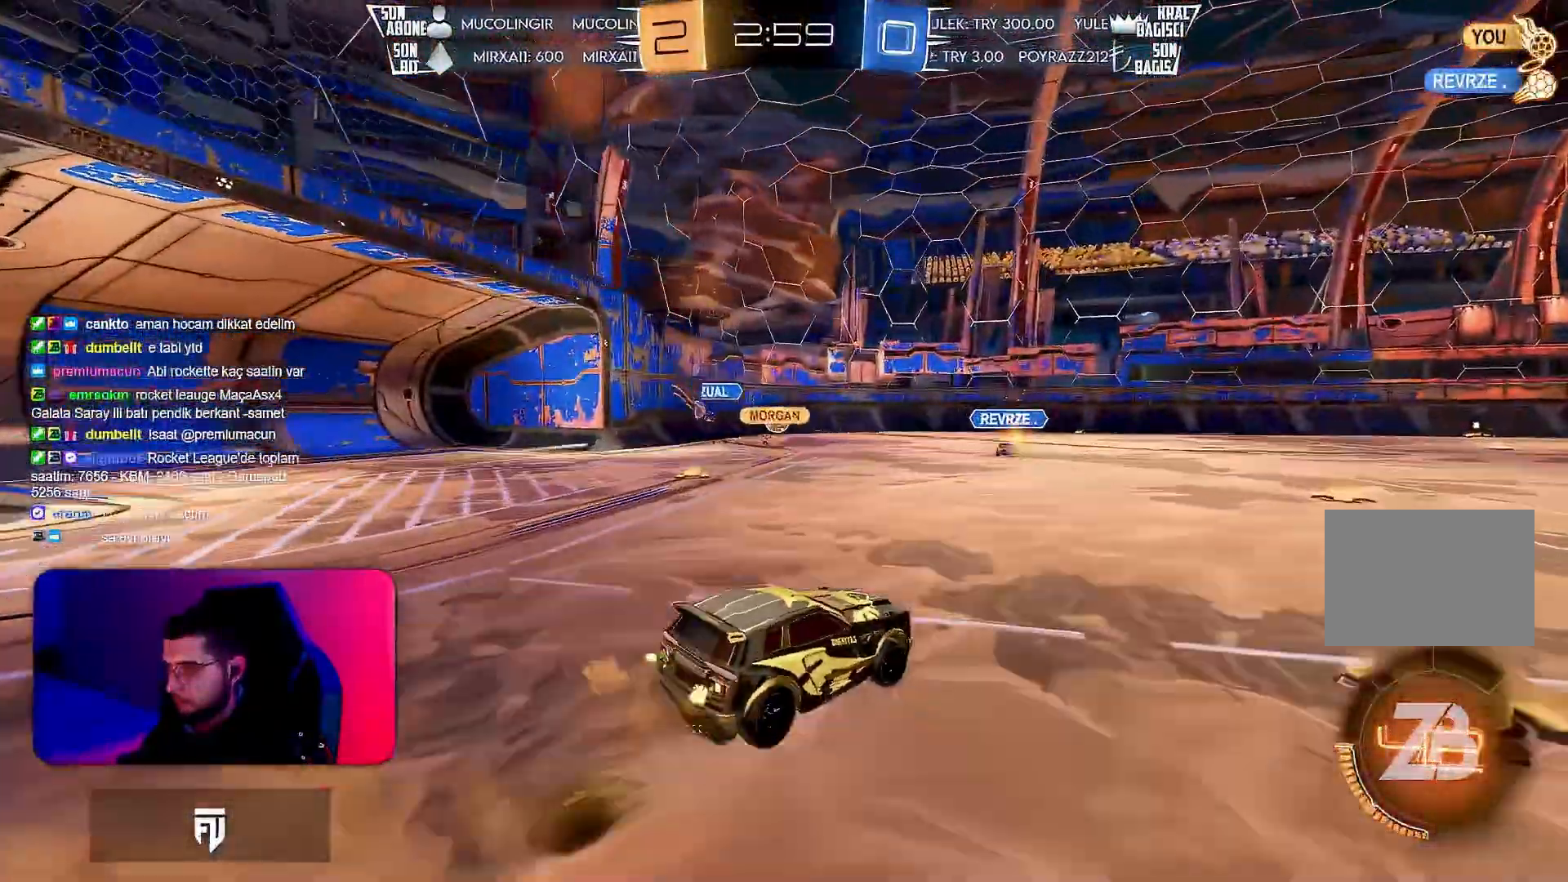
Gameplay with a controller (PlayStation layout); each line is a JSON object with the inputs held at the frame after it. "events" lists button and stick changes between this image and that frame as [ms after this image, input, new state], when the widget could be followed in between. Not read: DPAD_DOWN DPAD_LEFT DPAD_RIGHT DPAD_UP L3 R3 SELECT START right_stick.
{"buttons": ["R2"], "left_stick": "down-left", "events": [[33, "R1", "down"], [50, "left_stick", "center"], [250, "left_stick", "down-left"], [467, "R1", "up"]]}
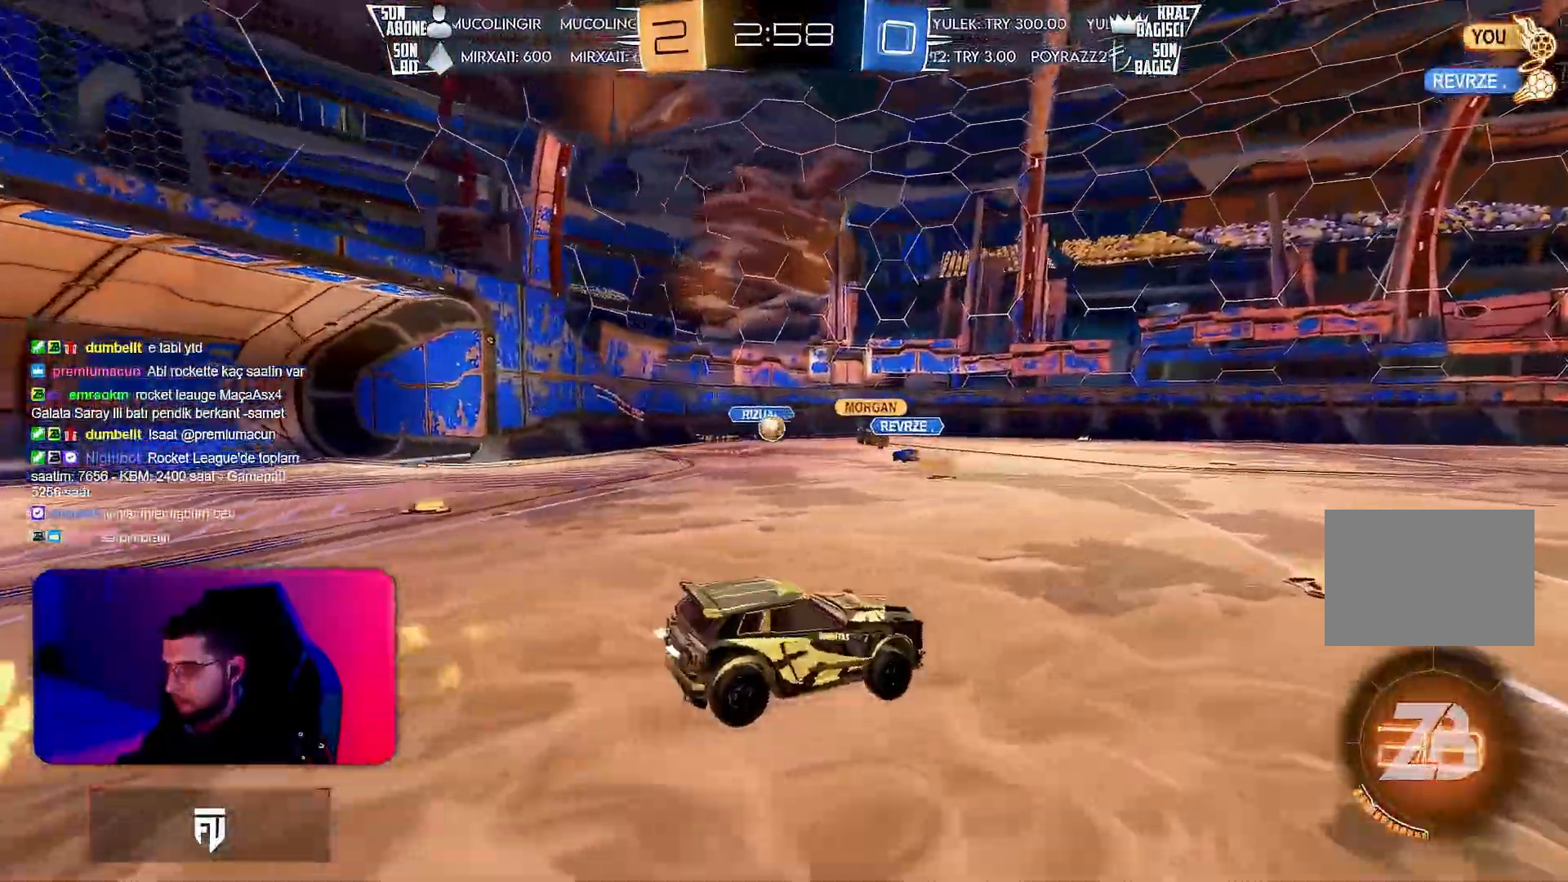
{"buttons": ["R1", "R2"], "left_stick": "left", "events": [[17, "left_stick", "center"], [83, "left_stick", "up"], [167, "CROSS", "down"], [217, "CROSS", "up"], [283, "R1", "down"], [283, "left_stick", "center"], [333, "left_stick", "left"]]}
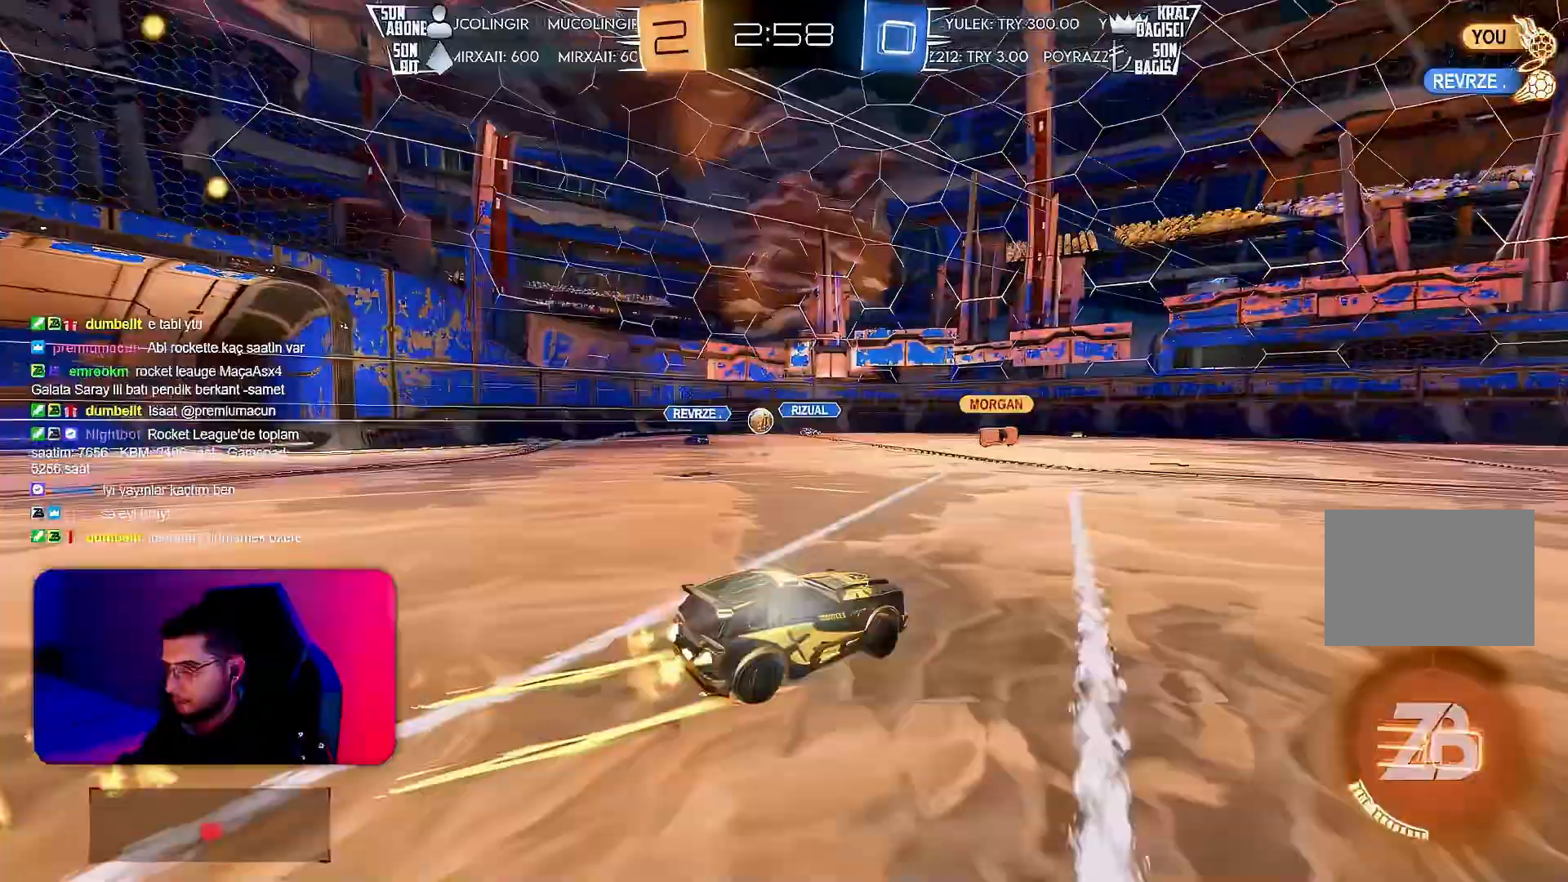
{"buttons": ["R2"], "left_stick": "center", "events": [[200, "R1", "up"], [200, "left_stick", "center"]]}
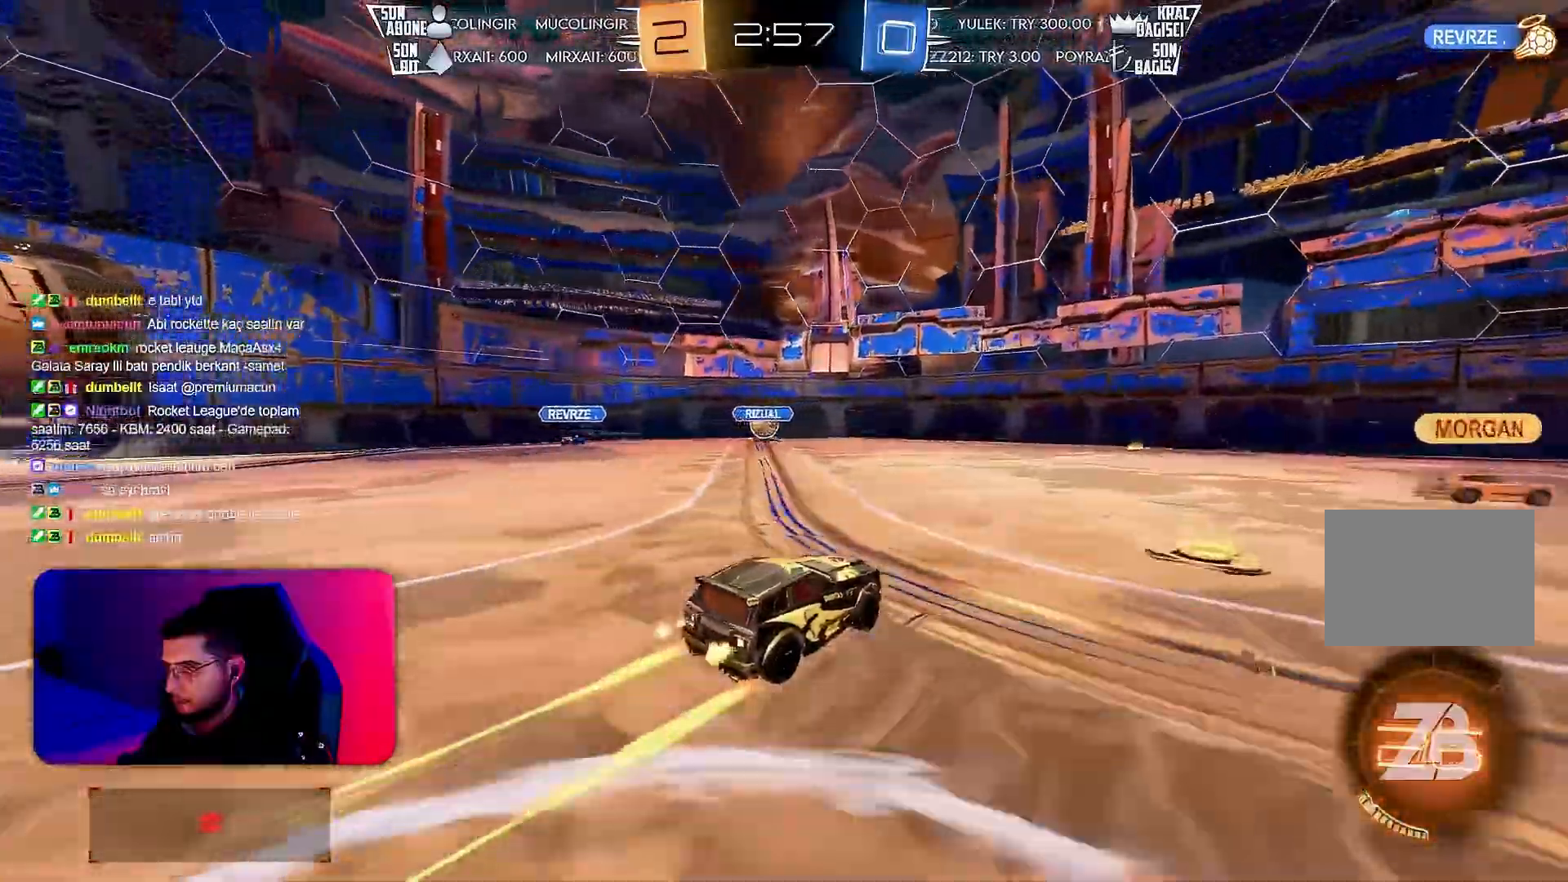
{"buttons": ["R2"], "left_stick": "left", "events": [[300, "left_stick", "left"]]}
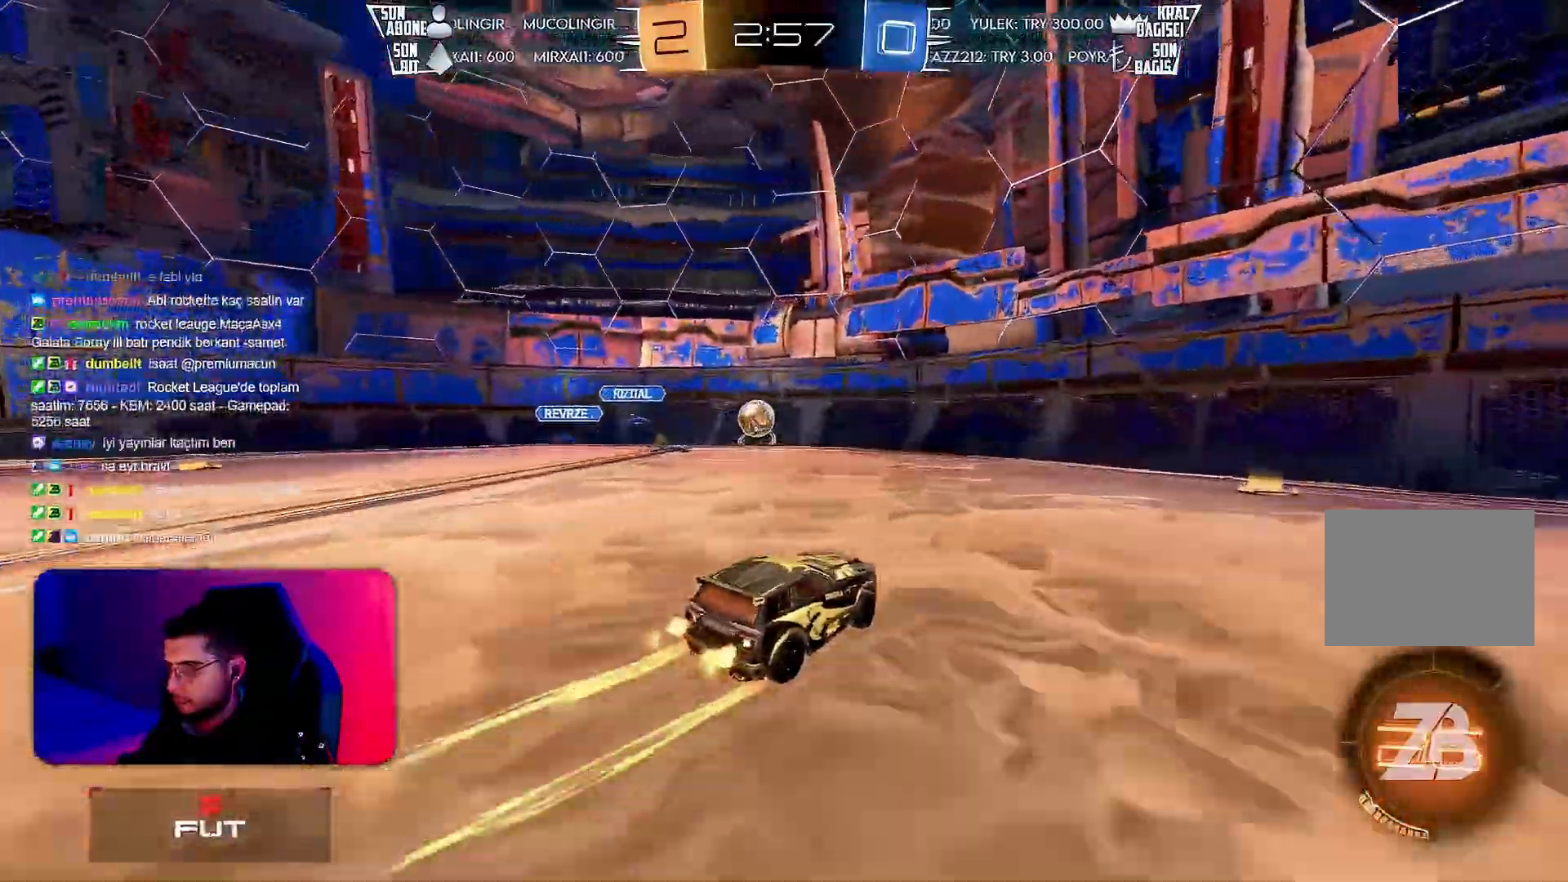
{"buttons": ["R2"], "left_stick": "center", "events": [[17, "left_stick", "center"], [183, "left_stick", "left"], [467, "left_stick", "center"]]}
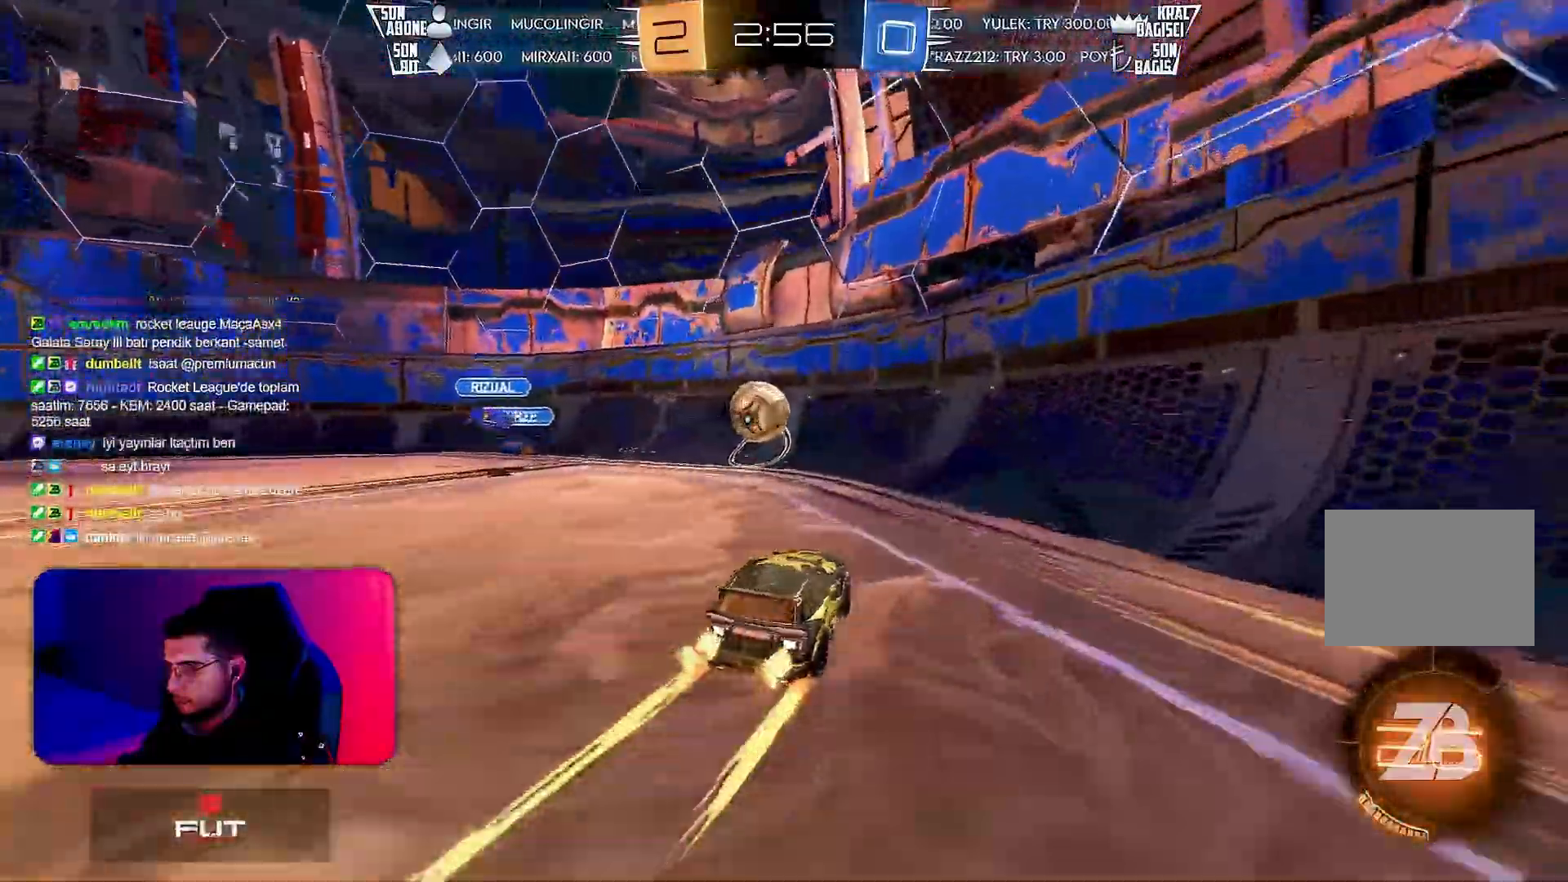
{"buttons": ["R2"], "left_stick": "center", "events": [[67, "left_stick", "left"], [183, "left_stick", "center"]]}
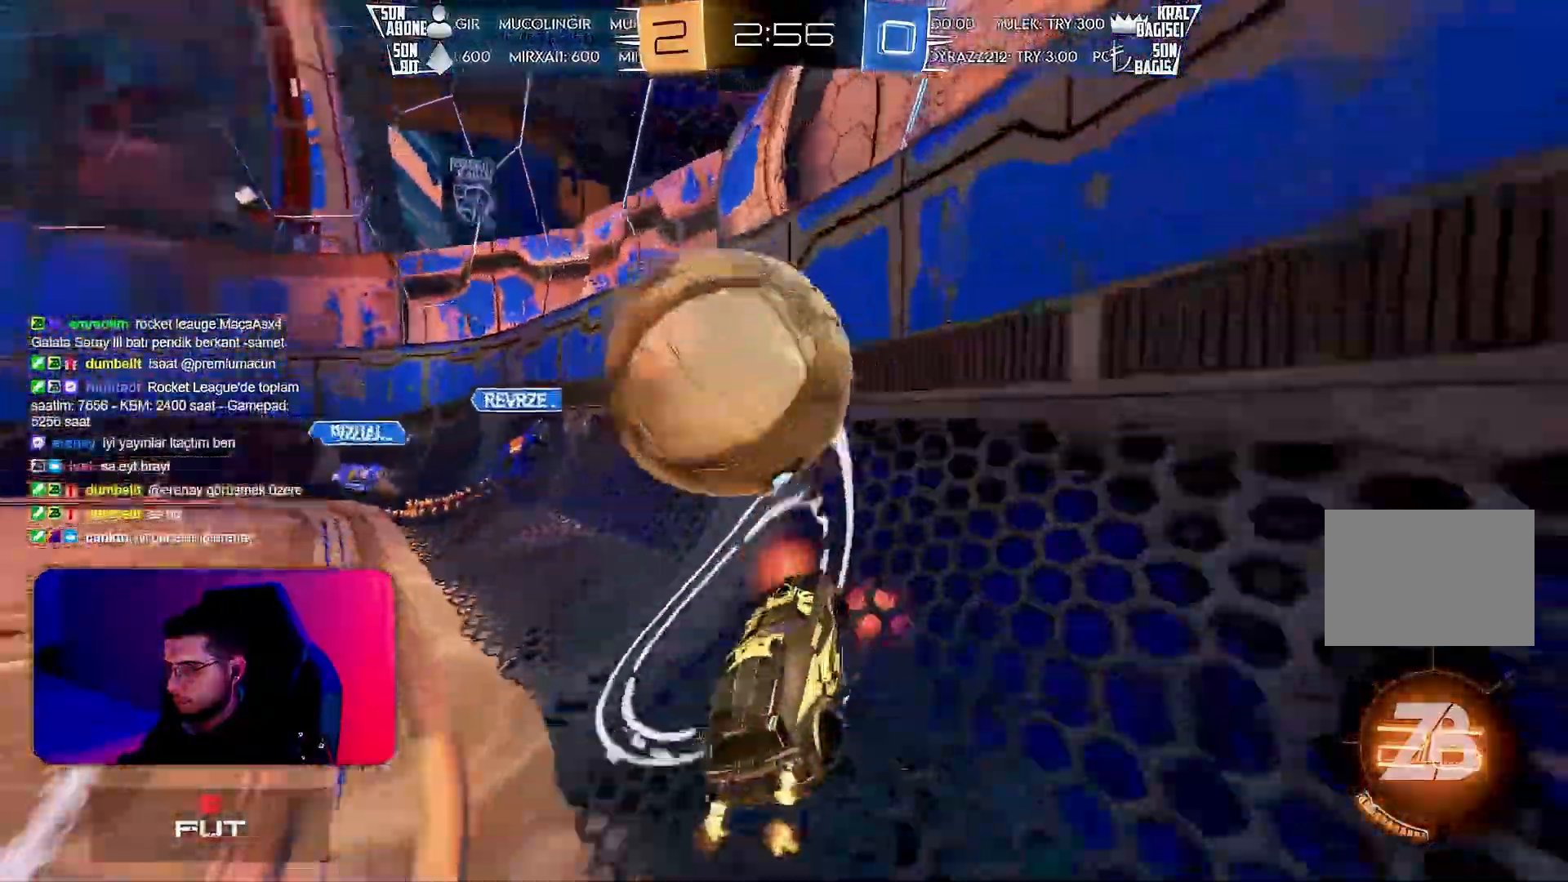
{"buttons": ["R2"], "left_stick": "left", "events": [[500, "left_stick", "left"]]}
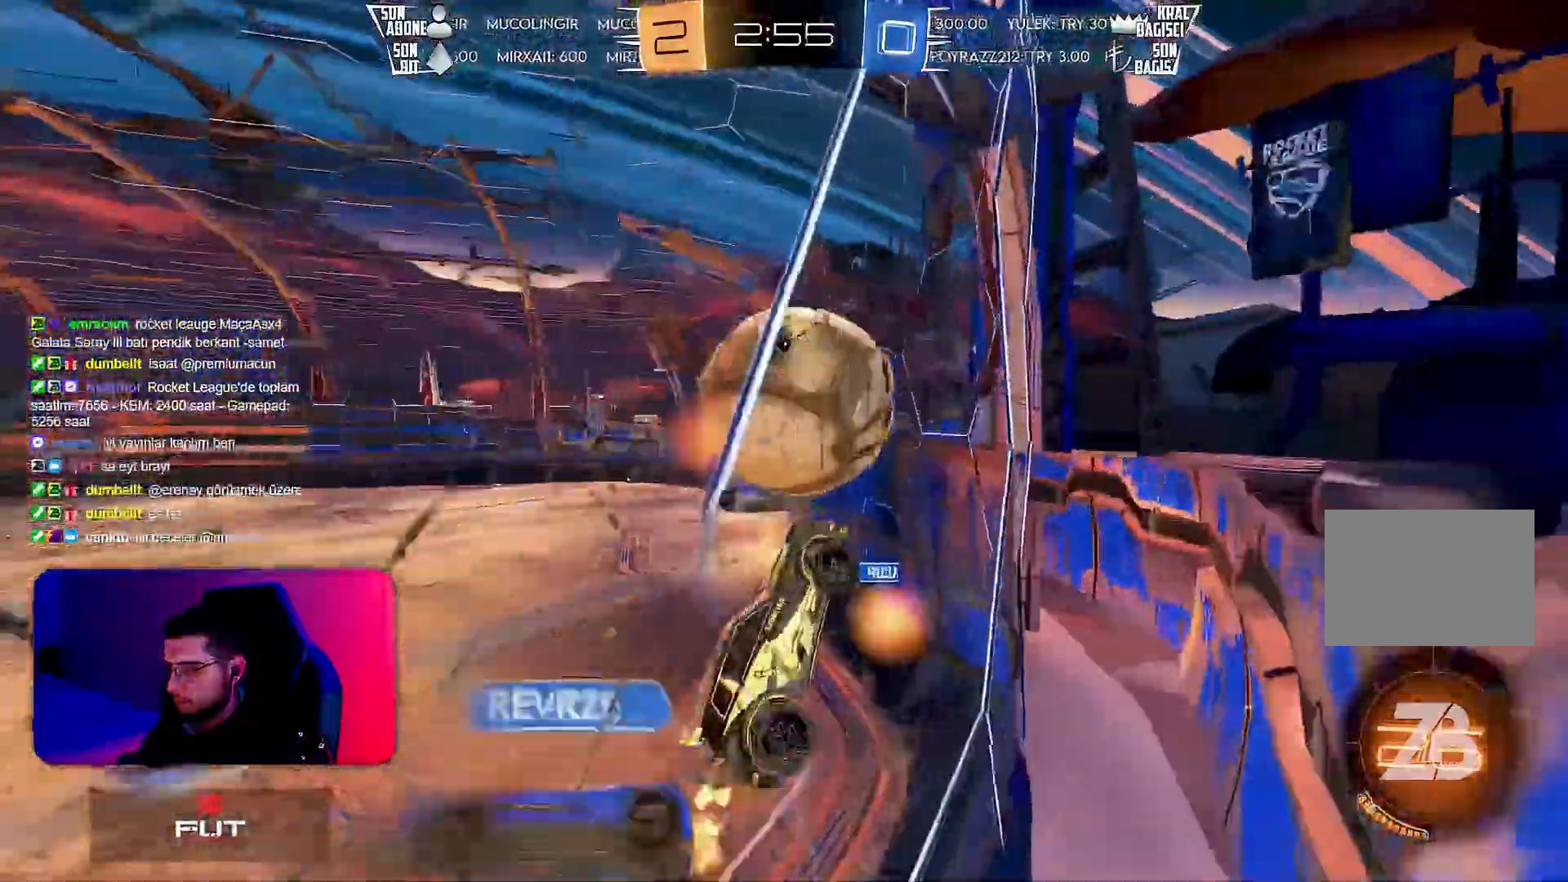
{"buttons": ["R2"], "left_stick": "down-right", "events": [[133, "left_stick", "center"], [300, "R1", "down"], [350, "left_stick", "right"], [417, "left_stick", "down-right"], [433, "R1", "up"]]}
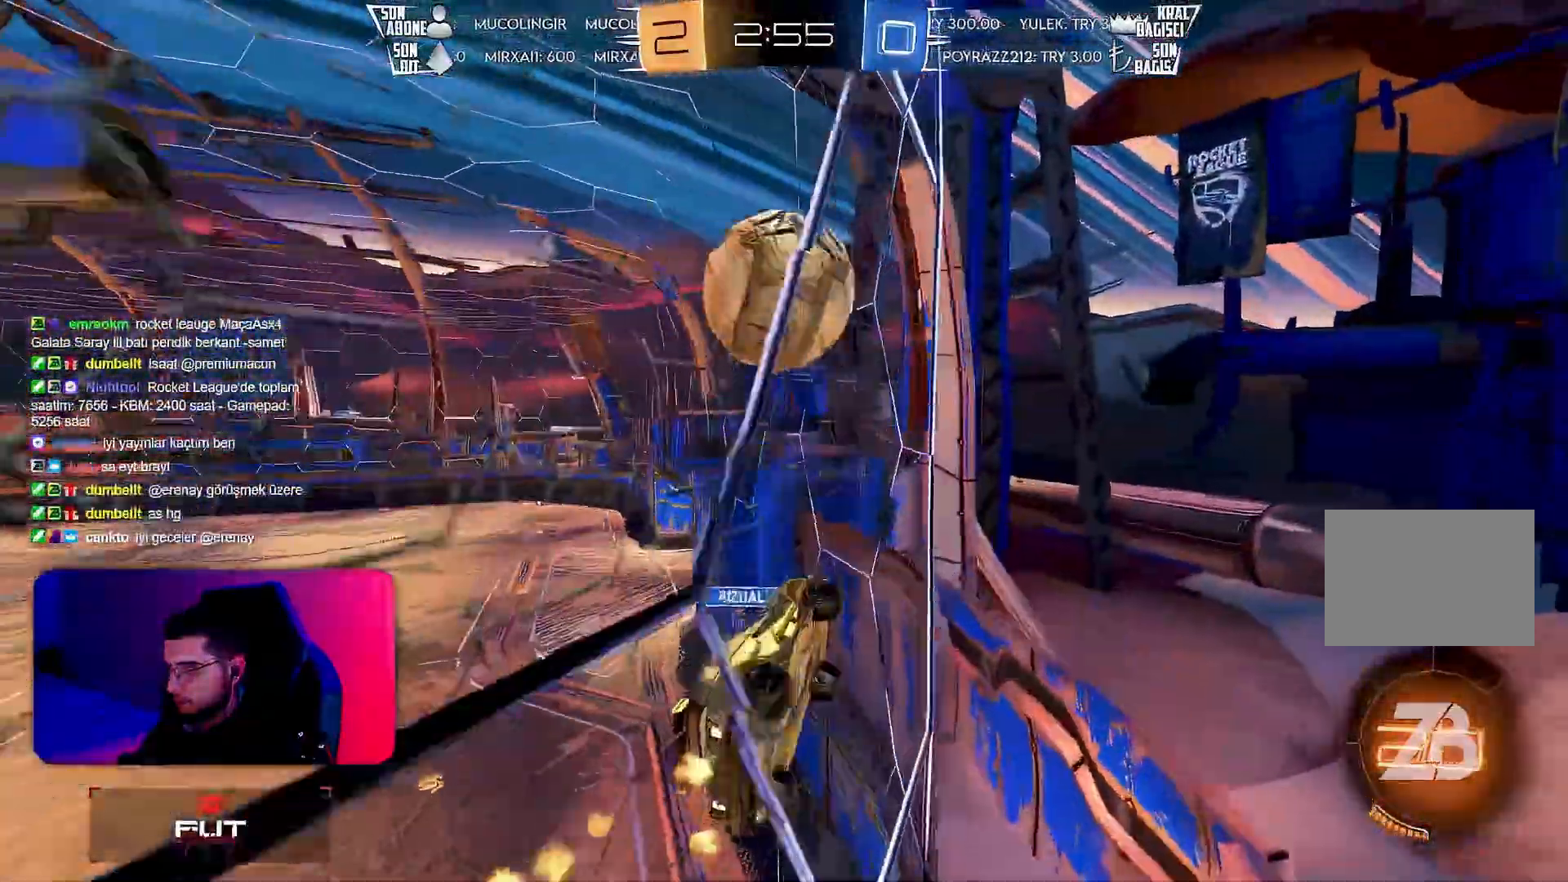
{"buttons": ["TRIANGLE", "R1", "R2"], "left_stick": "down-left", "events": [[33, "left_stick", "center"], [150, "R1", "down"], [167, "left_stick", "left"], [250, "left_stick", "center"], [450, "TRIANGLE", "down"], [483, "left_stick", "down-left"]]}
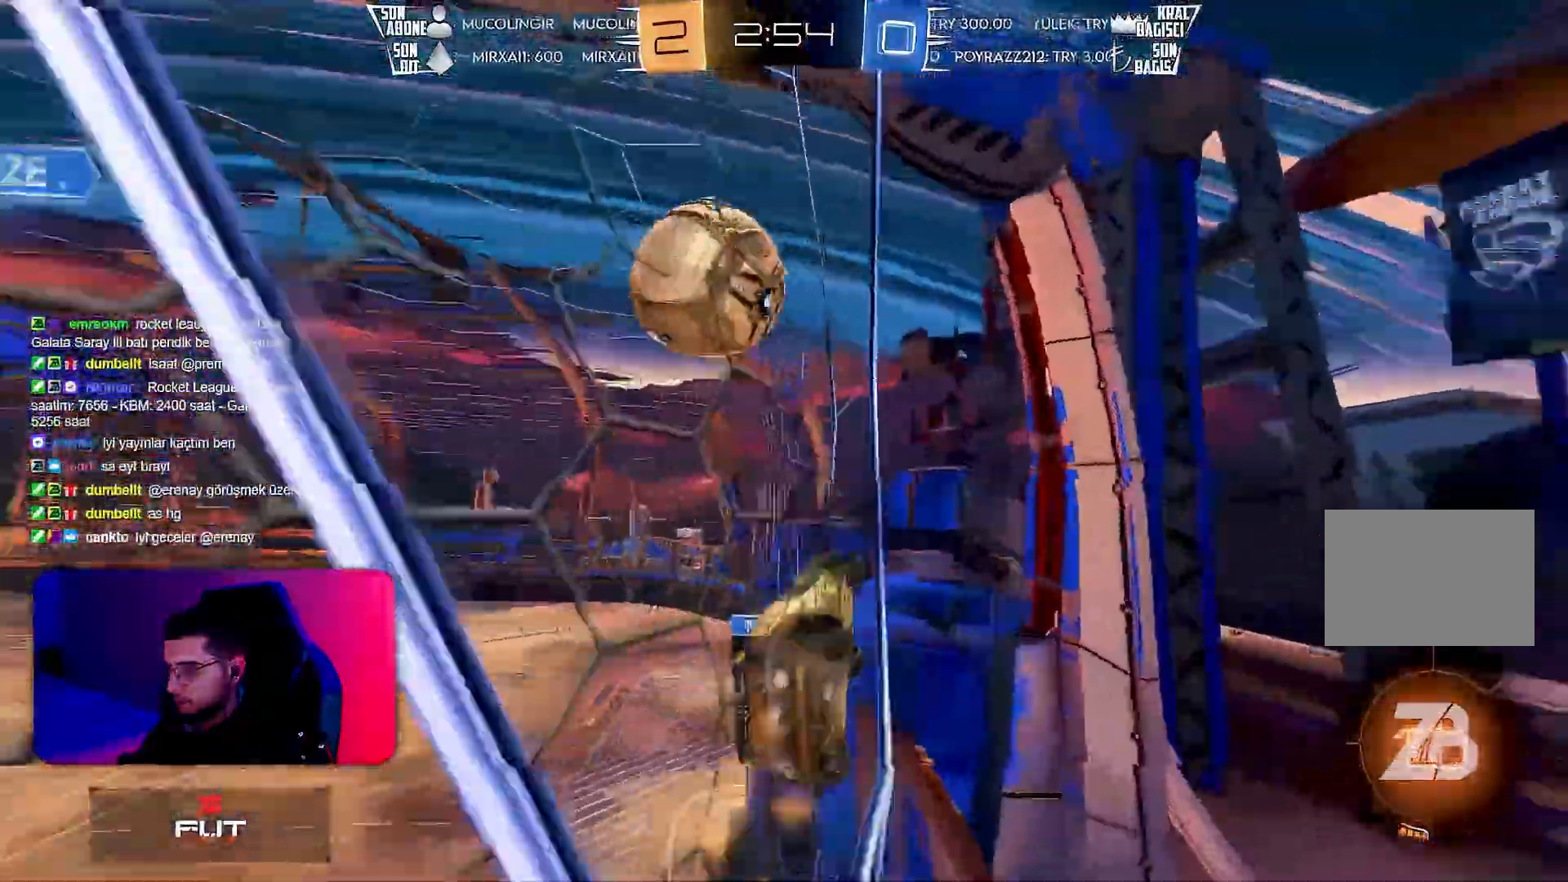
{"buttons": ["CROSS", "L1", "R1", "R2"], "left_stick": "up-left", "events": [[17, "left_stick", "down"], [33, "TRIANGLE", "up"], [133, "CROSS", "down"], [150, "left_stick", "down-left"], [267, "left_stick", "up-left"], [300, "CROSS", "up"], [317, "L1", "down"], [400, "CROSS", "down"]]}
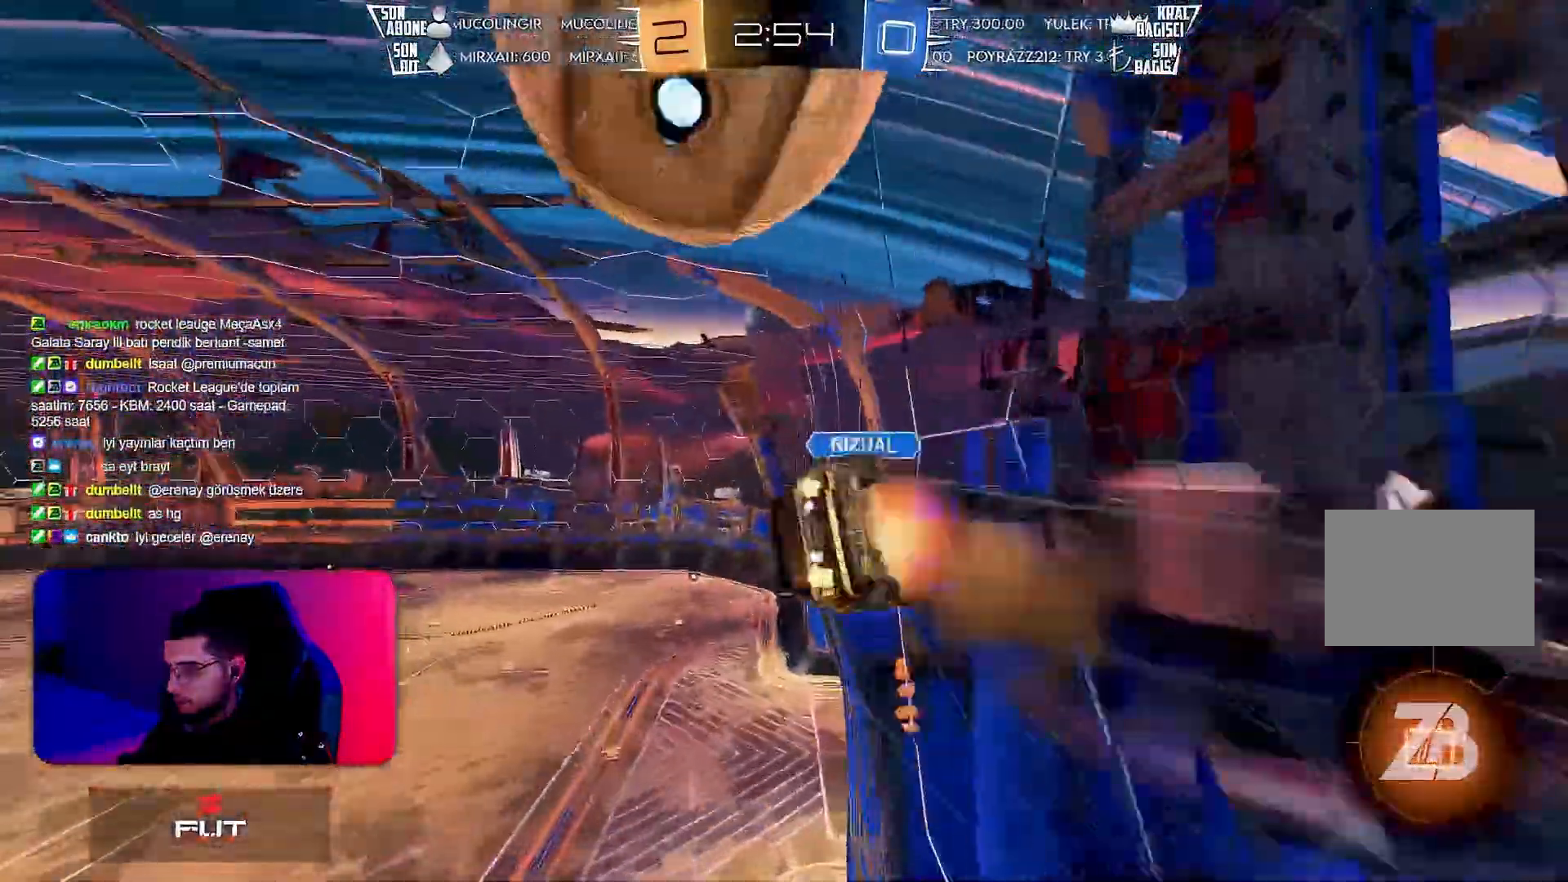
{"buttons": ["TRIANGLE", "L1", "R2"], "left_stick": "down-right", "events": [[17, "left_stick", "down-right"], [33, "CROSS", "up"], [117, "left_stick", "down"], [233, "R1", "up"], [467, "left_stick", "down-right"], [500, "TRIANGLE", "down"]]}
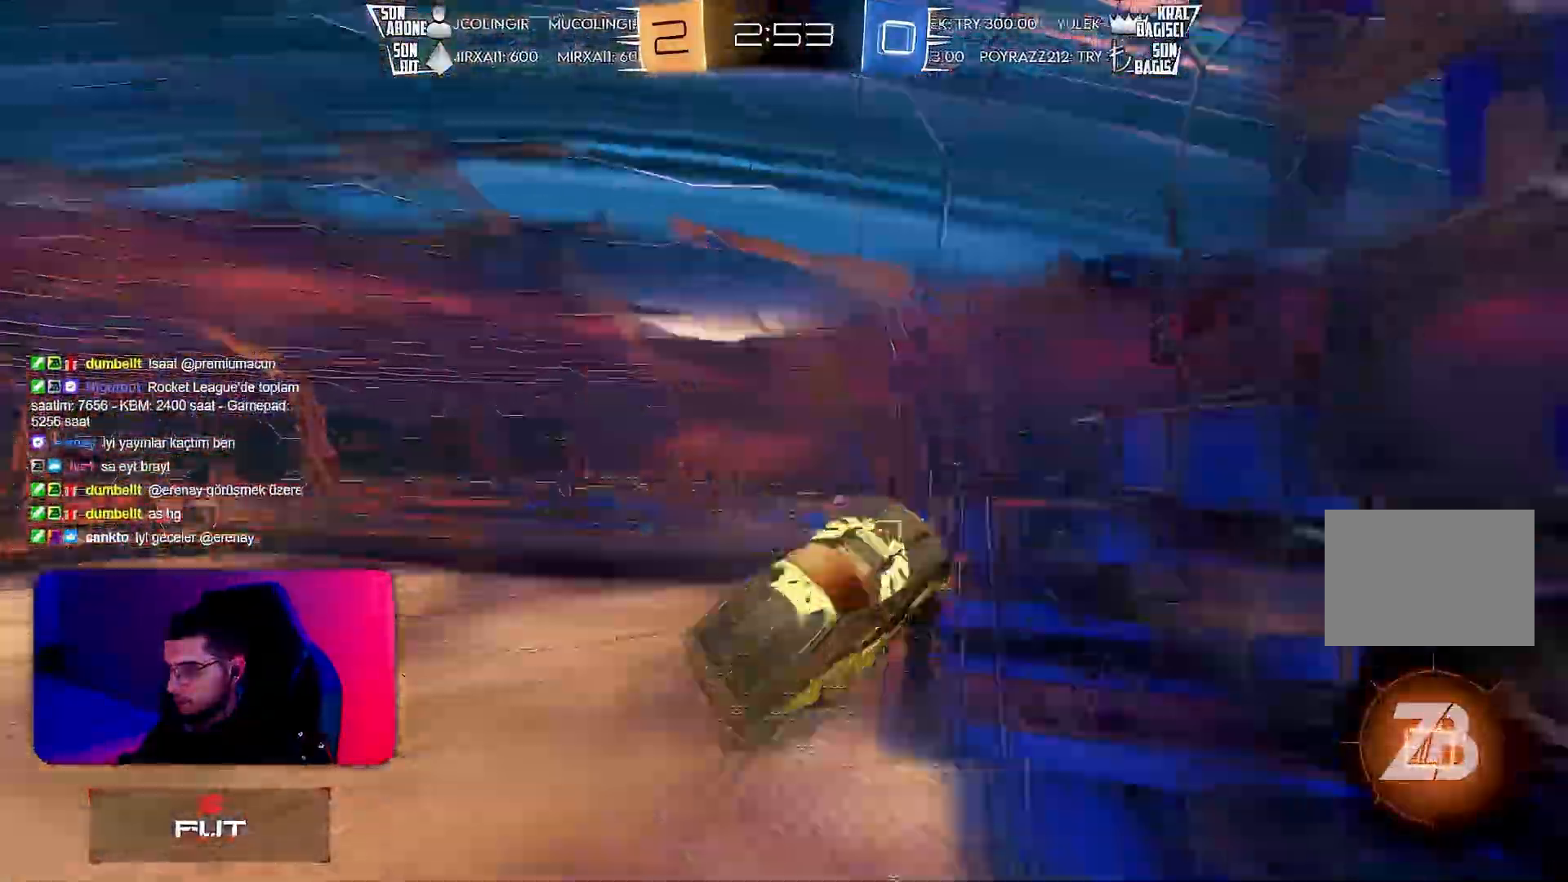
{"buttons": ["L1"], "left_stick": "down-right", "events": [[83, "TRIANGLE", "up"], [383, "R2", "up"]]}
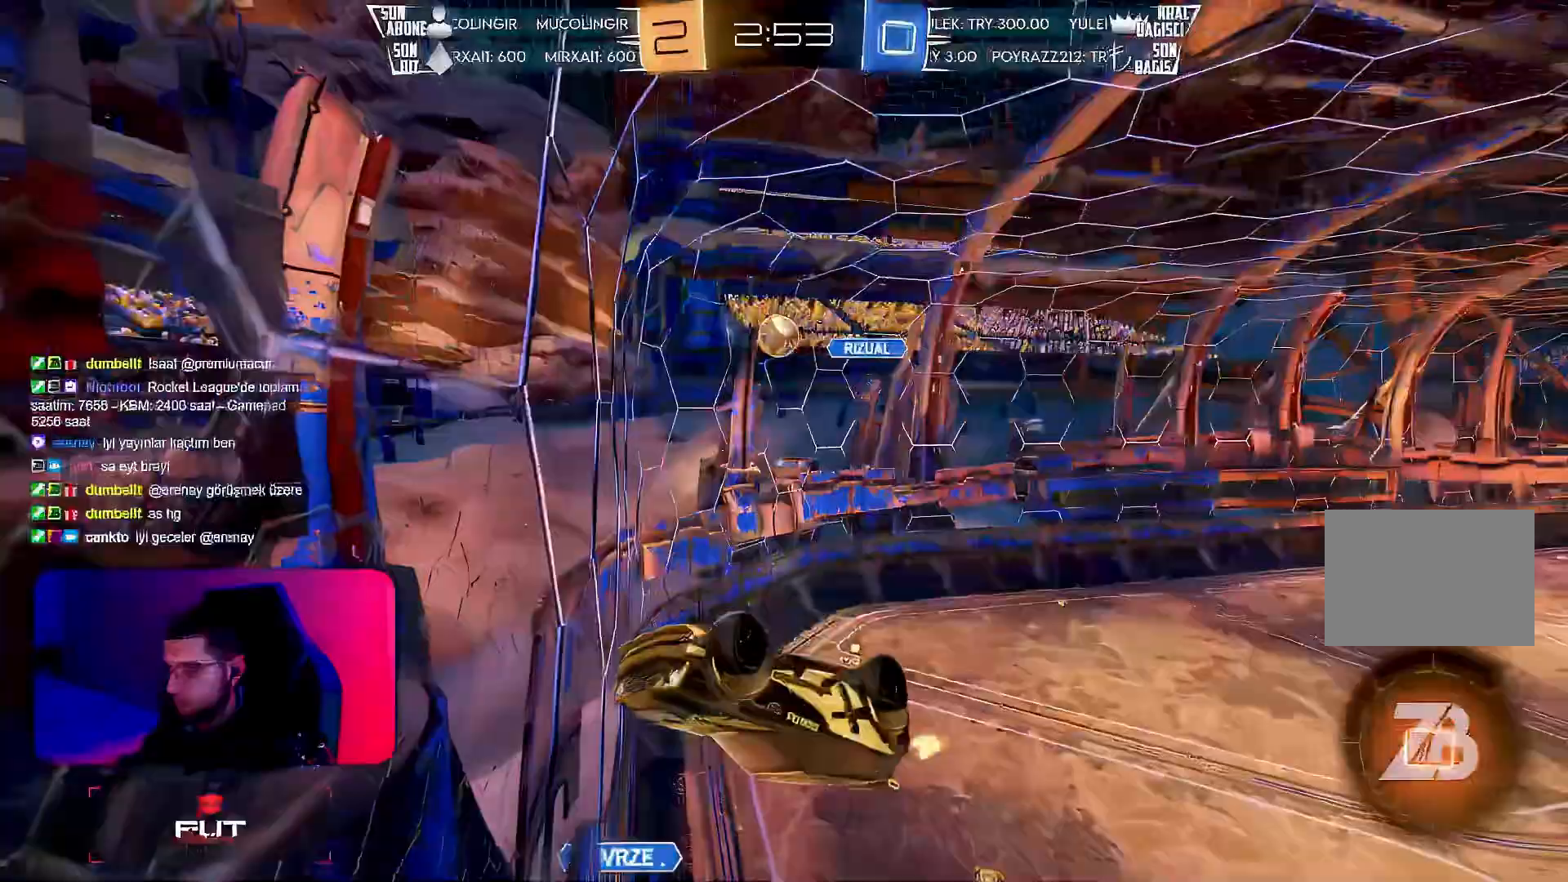
{"buttons": ["R2"], "left_stick": "center", "events": [[150, "left_stick", "left"], [183, "L1", "up"], [200, "R2", "down"], [350, "left_stick", "center"]]}
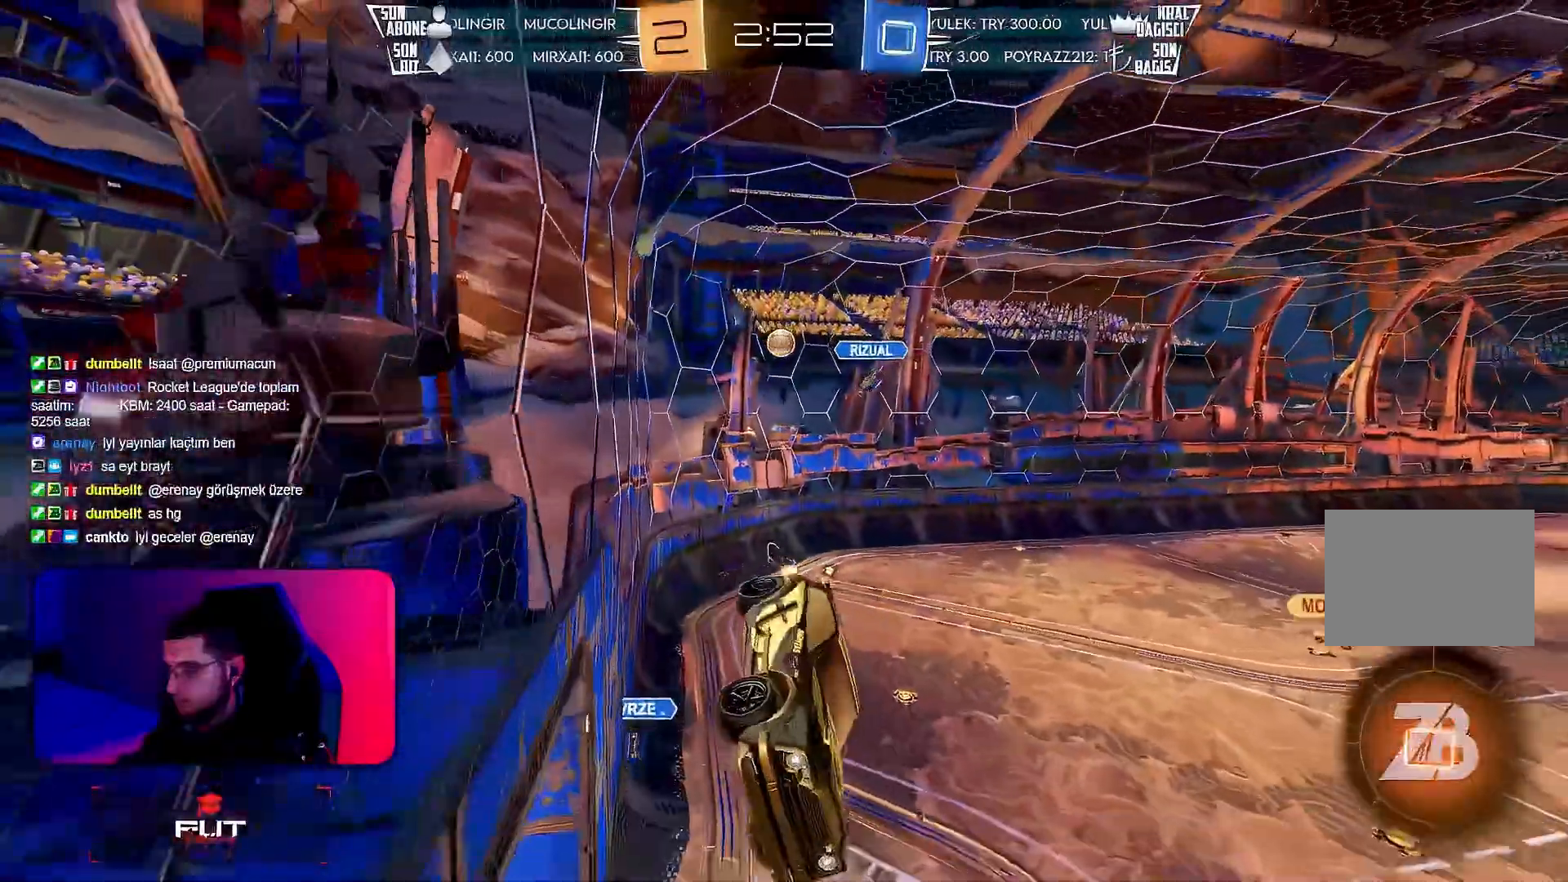
{"buttons": ["R2"], "left_stick": "center", "events": [[217, "left_stick", "right"], [250, "L1", "down"], [333, "TRIANGLE", "down"], [400, "L1", "up"], [400, "TRIANGLE", "up"], [417, "left_stick", "center"]]}
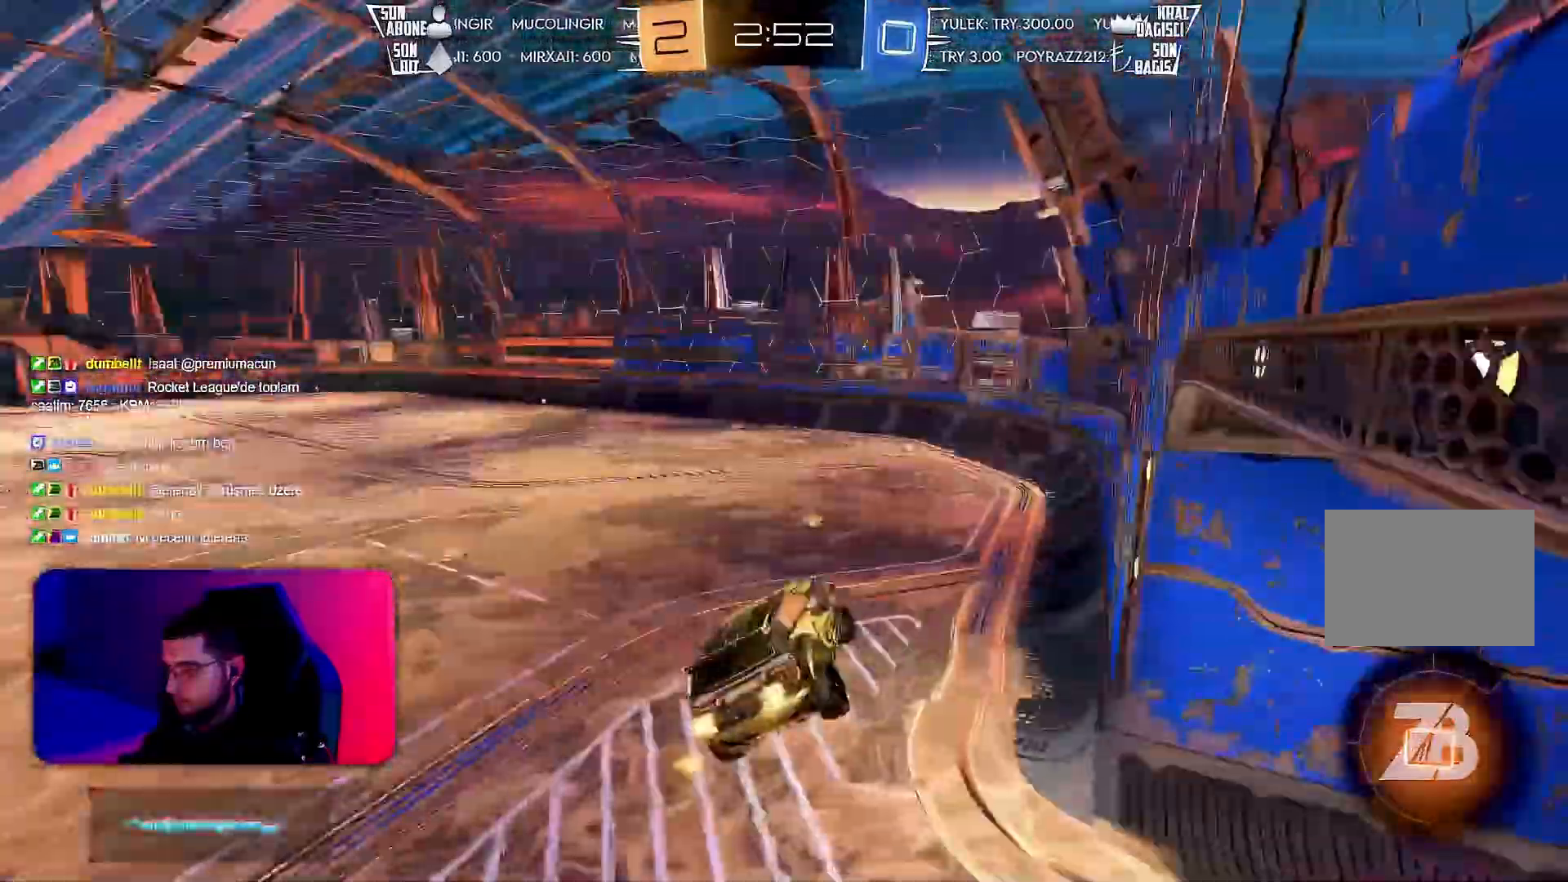
{"buttons": ["R2"], "left_stick": "center", "events": [[267, "left_stick", "right"], [350, "left_stick", "center"]]}
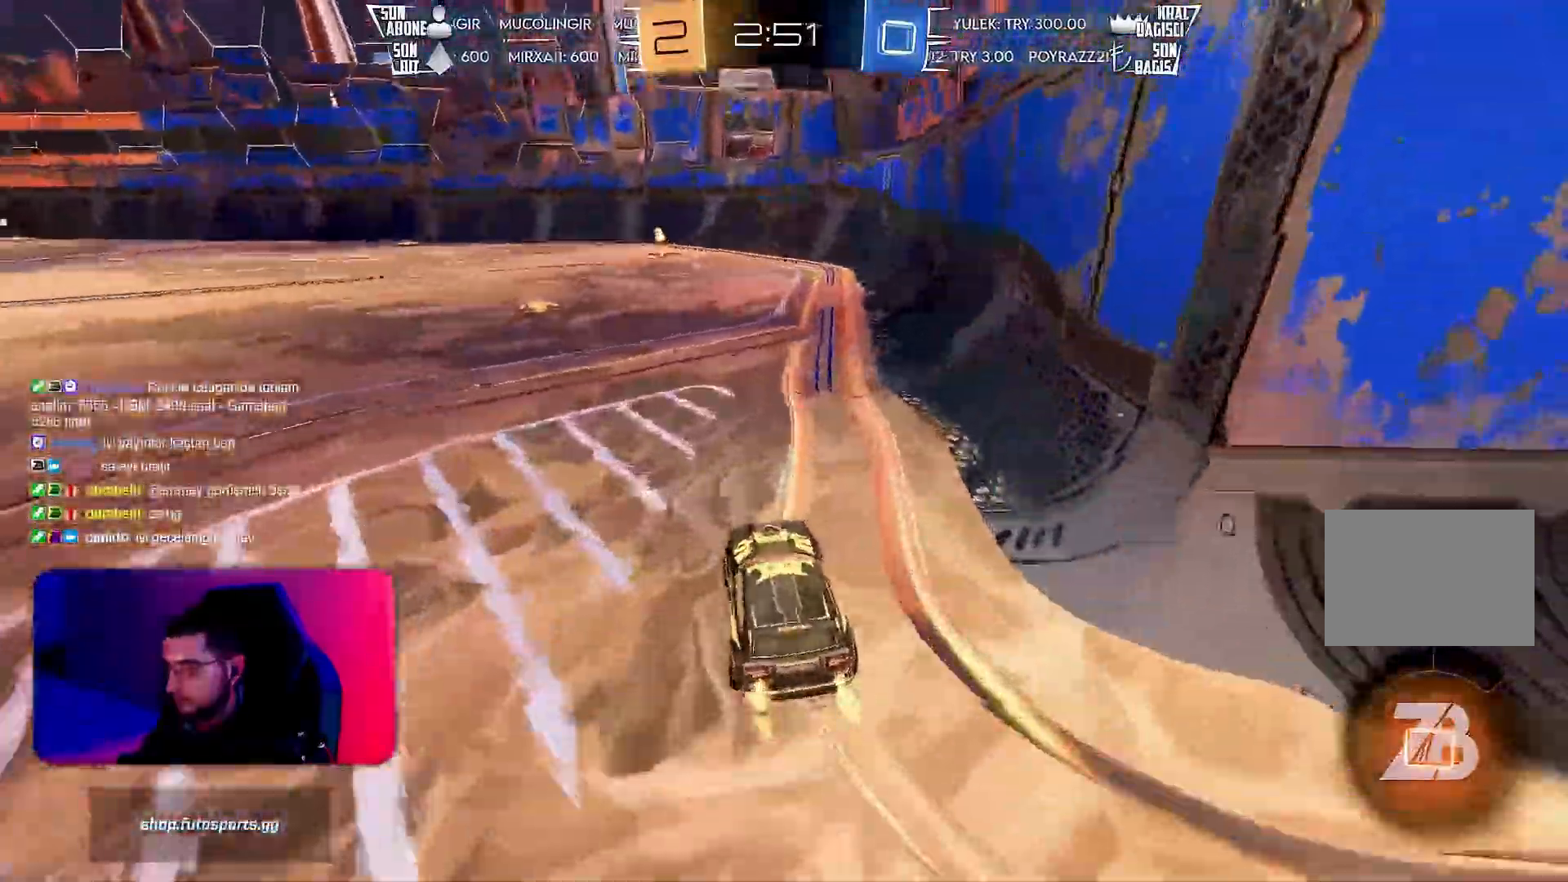
{"buttons": ["TRIANGLE", "L1", "R2"], "left_stick": "down-left", "events": [[67, "left_stick", "right"], [100, "CROSS", "down"], [133, "R1", "down"], [150, "left_stick", "up"], [167, "CROSS", "up"], [167, "L1", "down"], [217, "CROSS", "down"], [267, "R1", "up"], [267, "left_stick", "down-left"], [300, "CROSS", "up"], [433, "TRIANGLE", "down"]]}
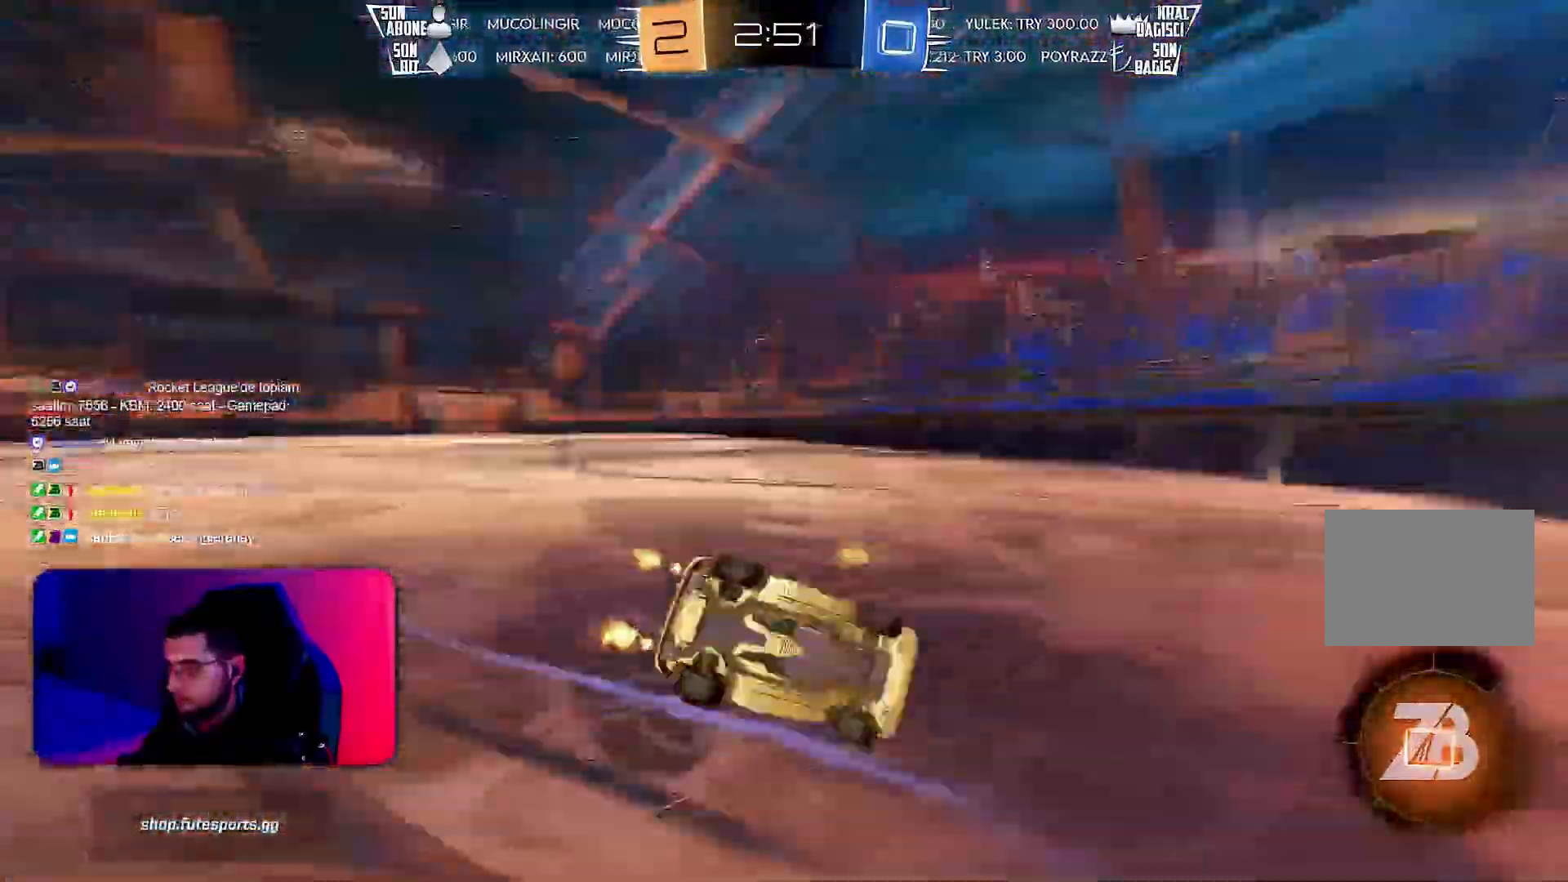
{"buttons": ["R2"], "left_stick": "center", "events": [[150, "TRIANGLE", "up"], [500, "L1", "up"], [500, "left_stick", "center"]]}
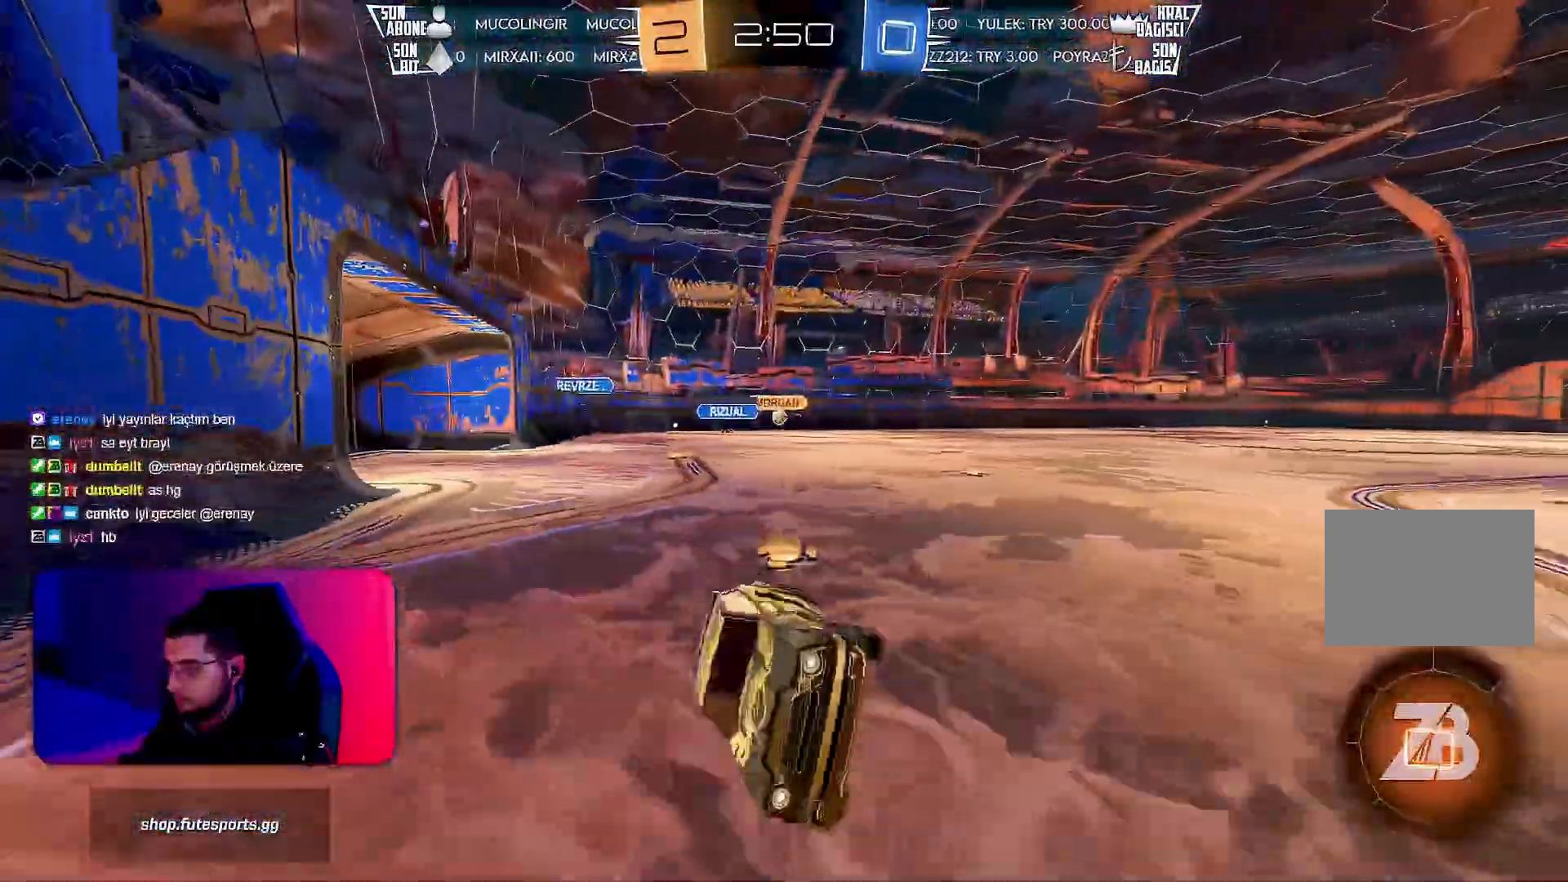
{"buttons": ["L1", "R1", "R2"], "left_stick": "left", "events": [[150, "left_stick", "left"], [400, "R1", "down"], [450, "L1", "down"]]}
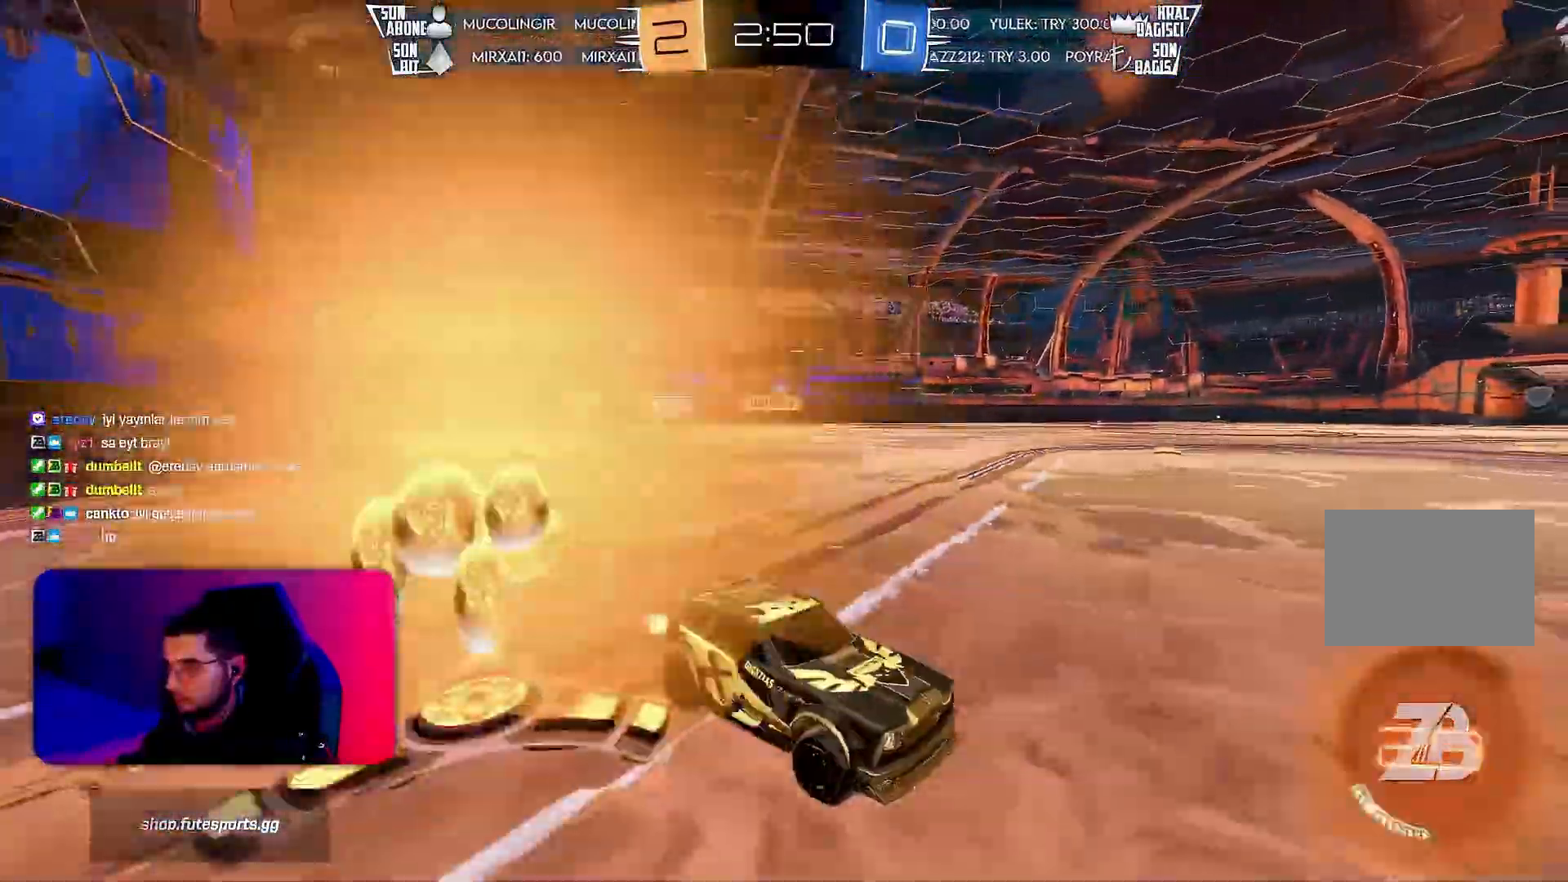
{"buttons": ["R1", "R2"], "left_stick": "left", "events": [[17, "L1", "up"]]}
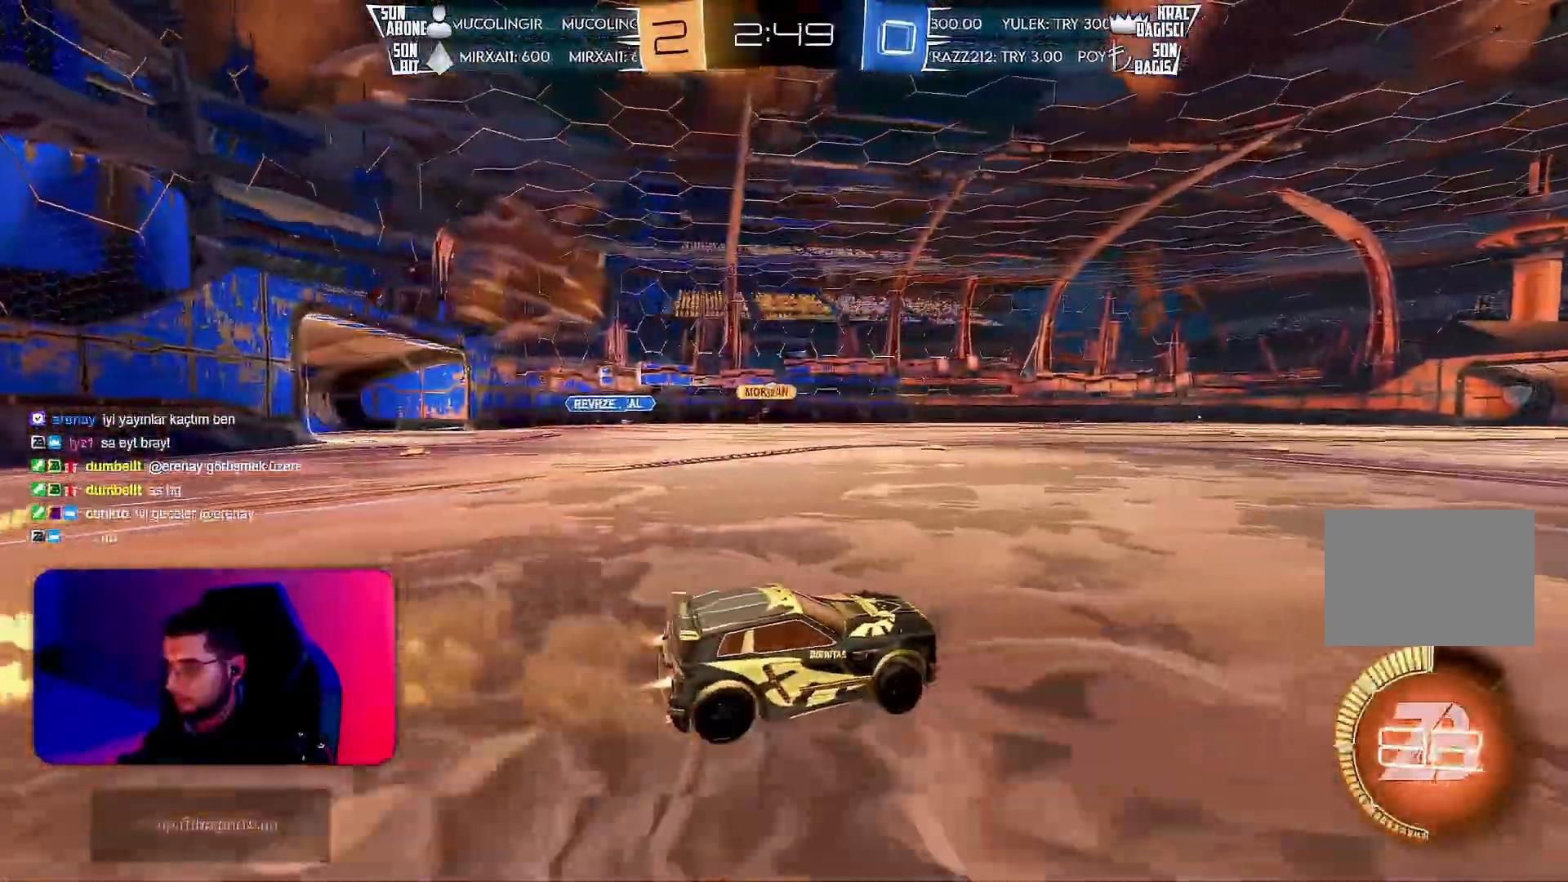
{"buttons": ["R2"], "left_stick": "center", "events": [[67, "left_stick", "center"], [250, "left_stick", "left"], [400, "left_stick", "center"], [433, "R1", "up"]]}
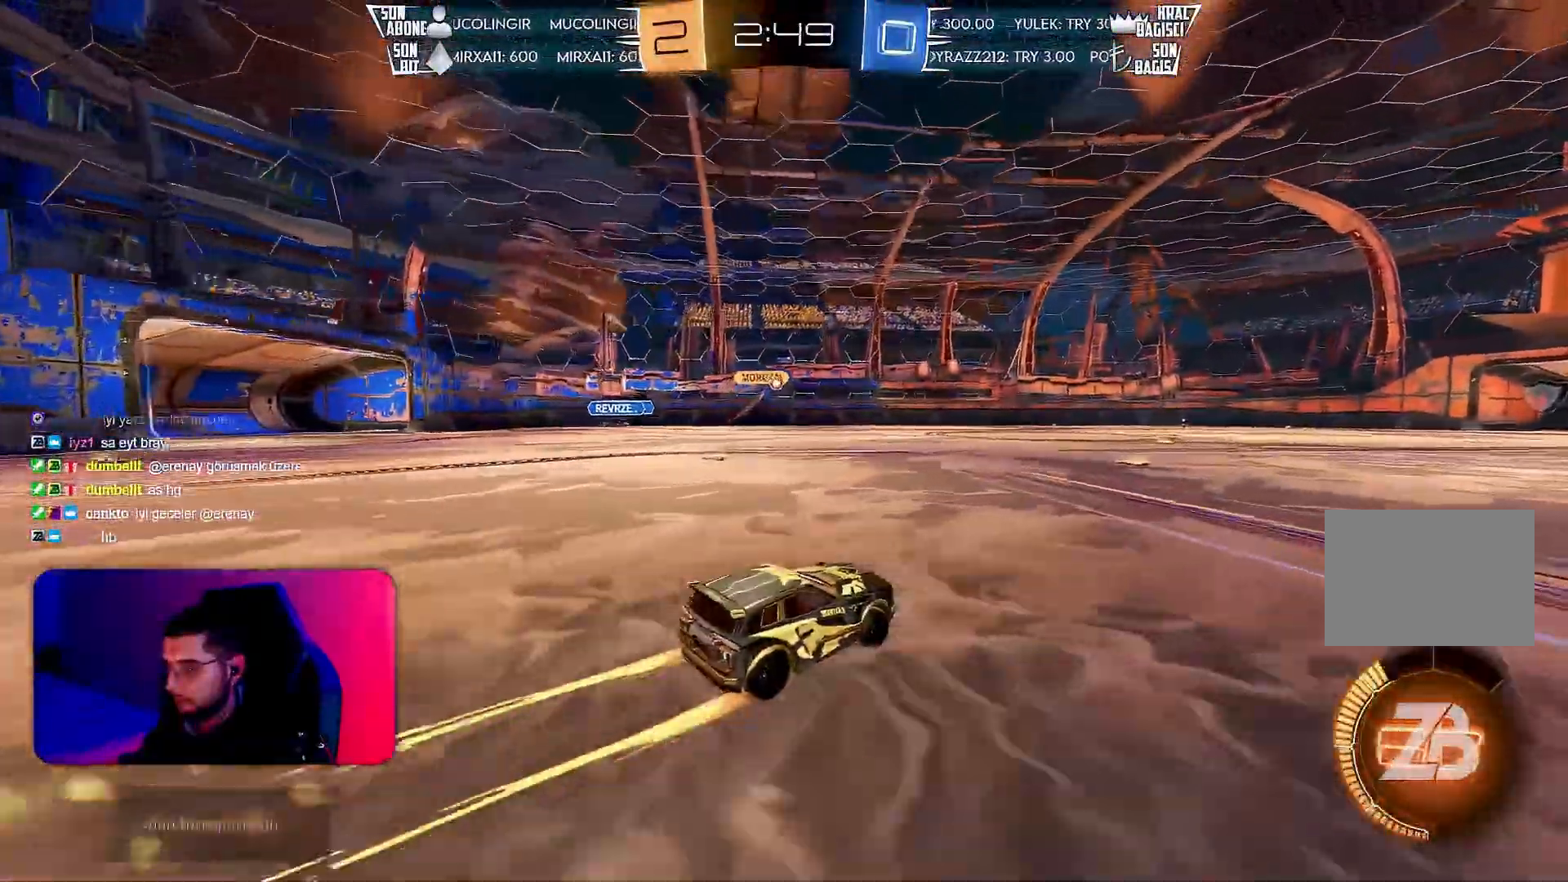
{"buttons": ["R2"], "left_stick": "center", "events": [[267, "left_stick", "right"], [350, "left_stick", "center"]]}
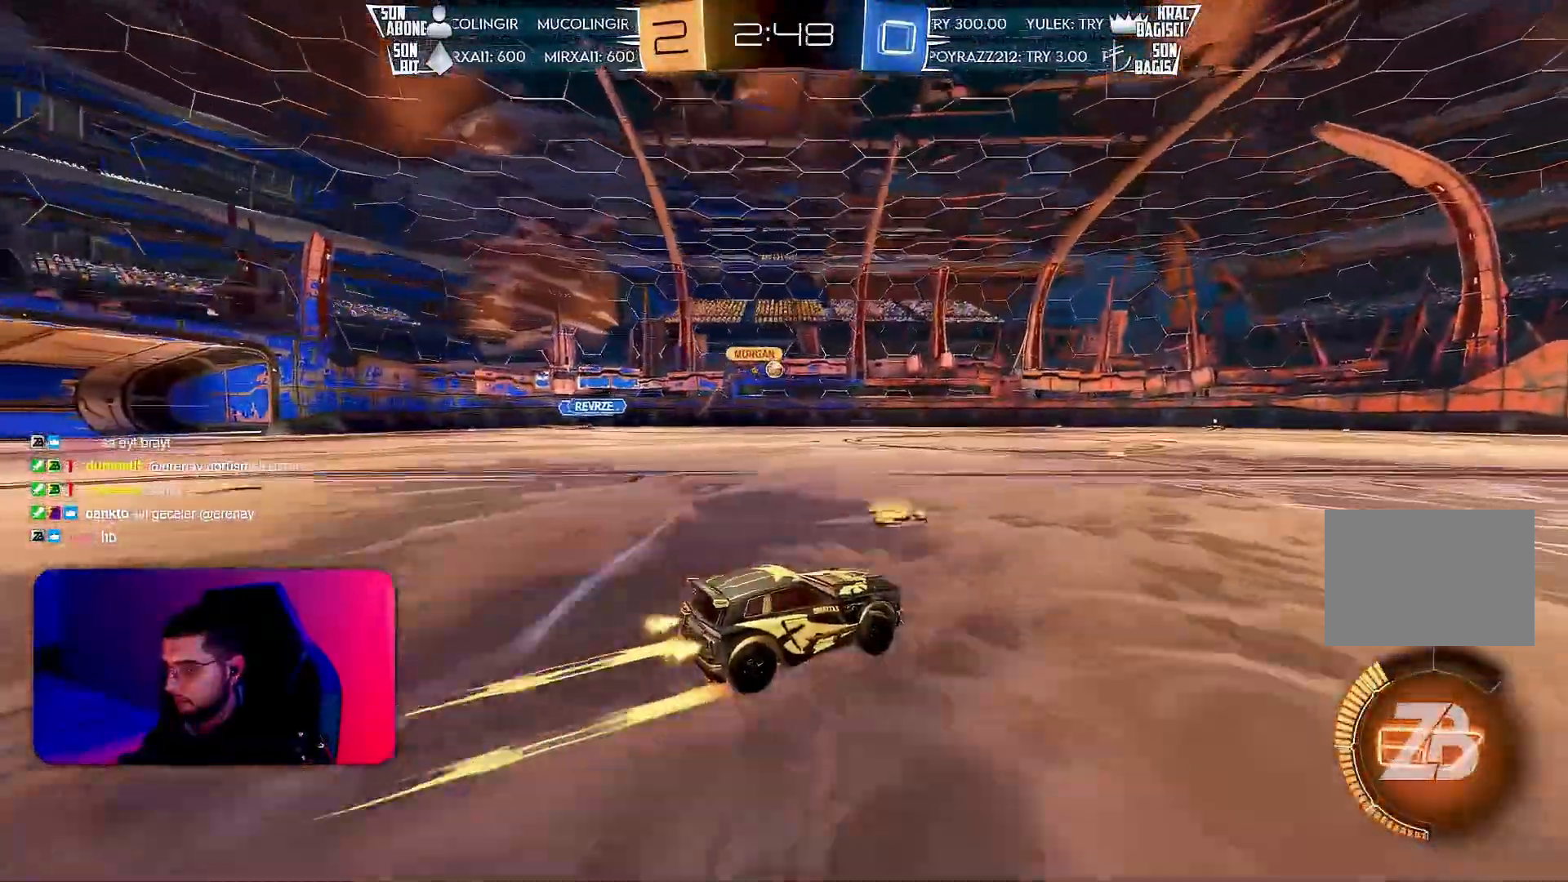
{"buttons": ["R2"], "left_stick": "center", "events": []}
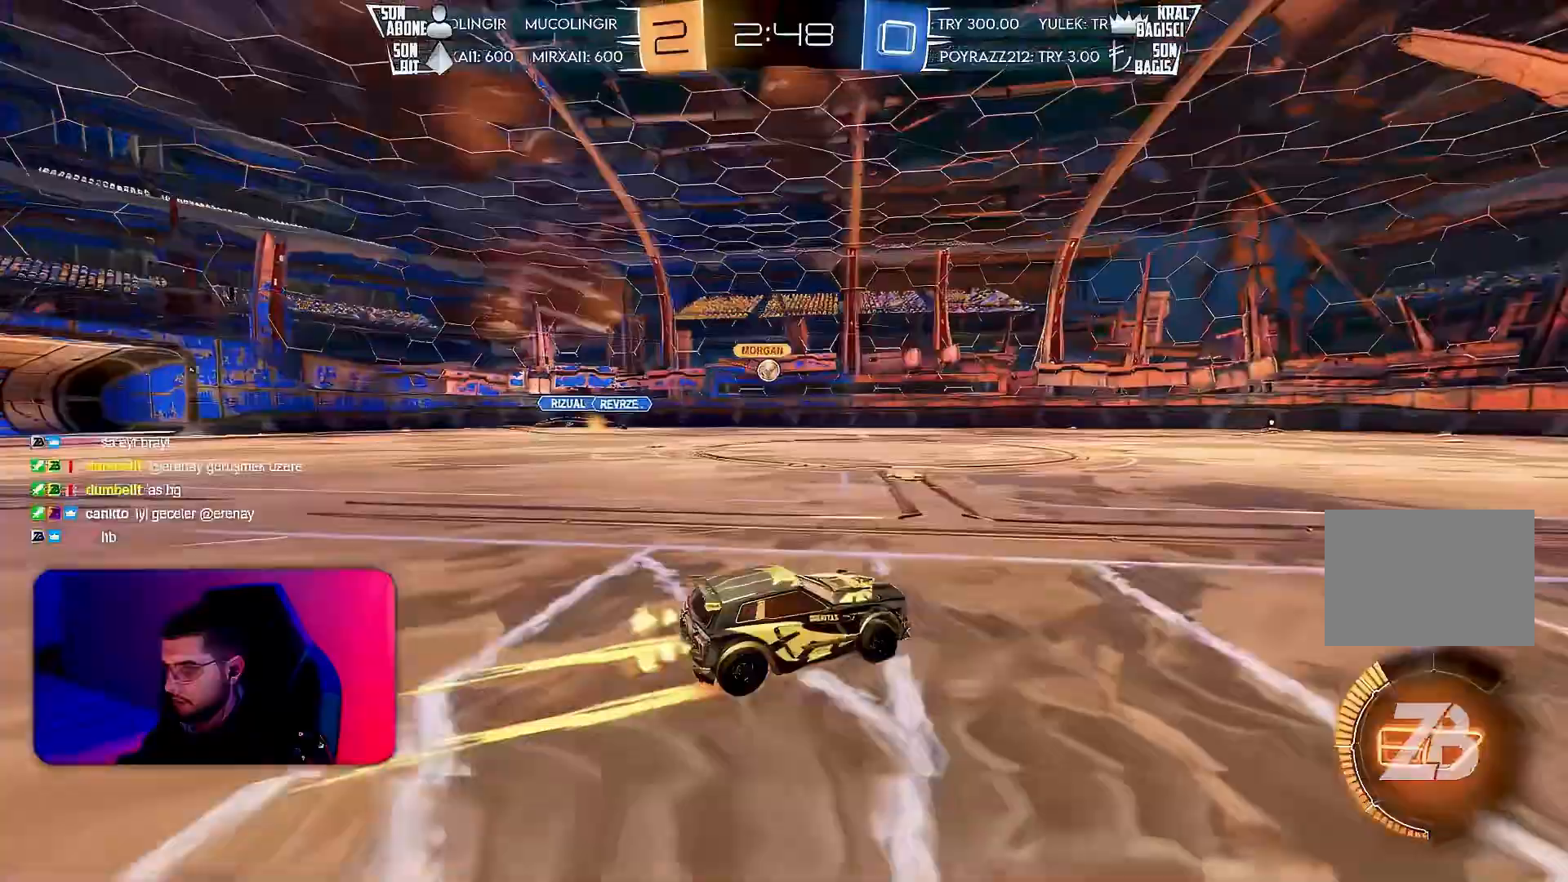
{"buttons": ["R2"], "left_stick": "right", "events": [[450, "left_stick", "right"]]}
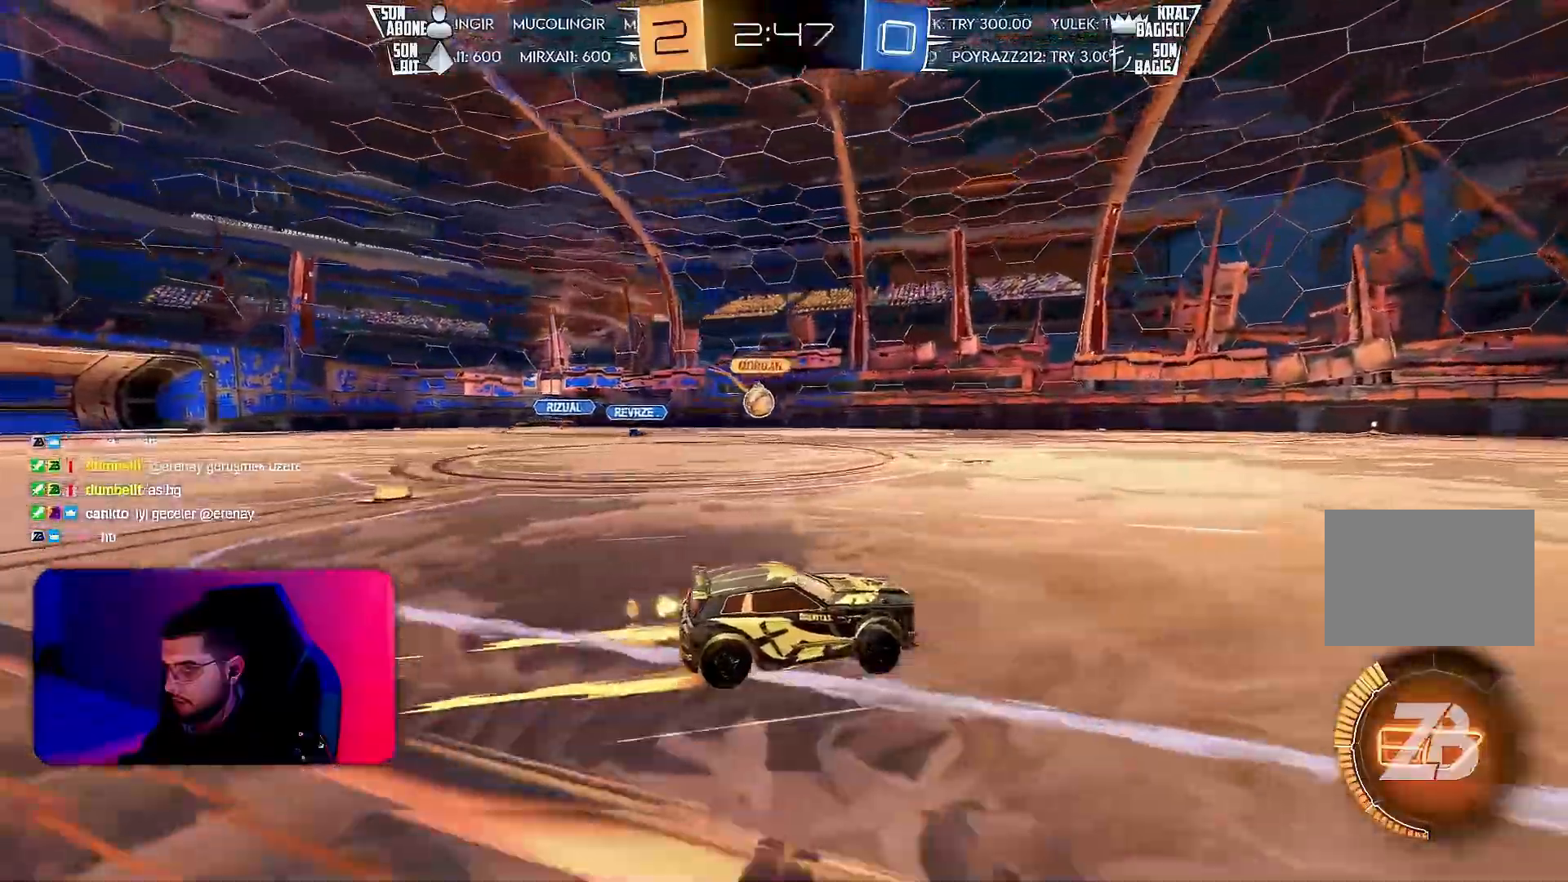
{"buttons": ["R2"], "left_stick": "center", "events": [[133, "left_stick", "center"], [217, "left_stick", "right"], [333, "left_stick", "center"]]}
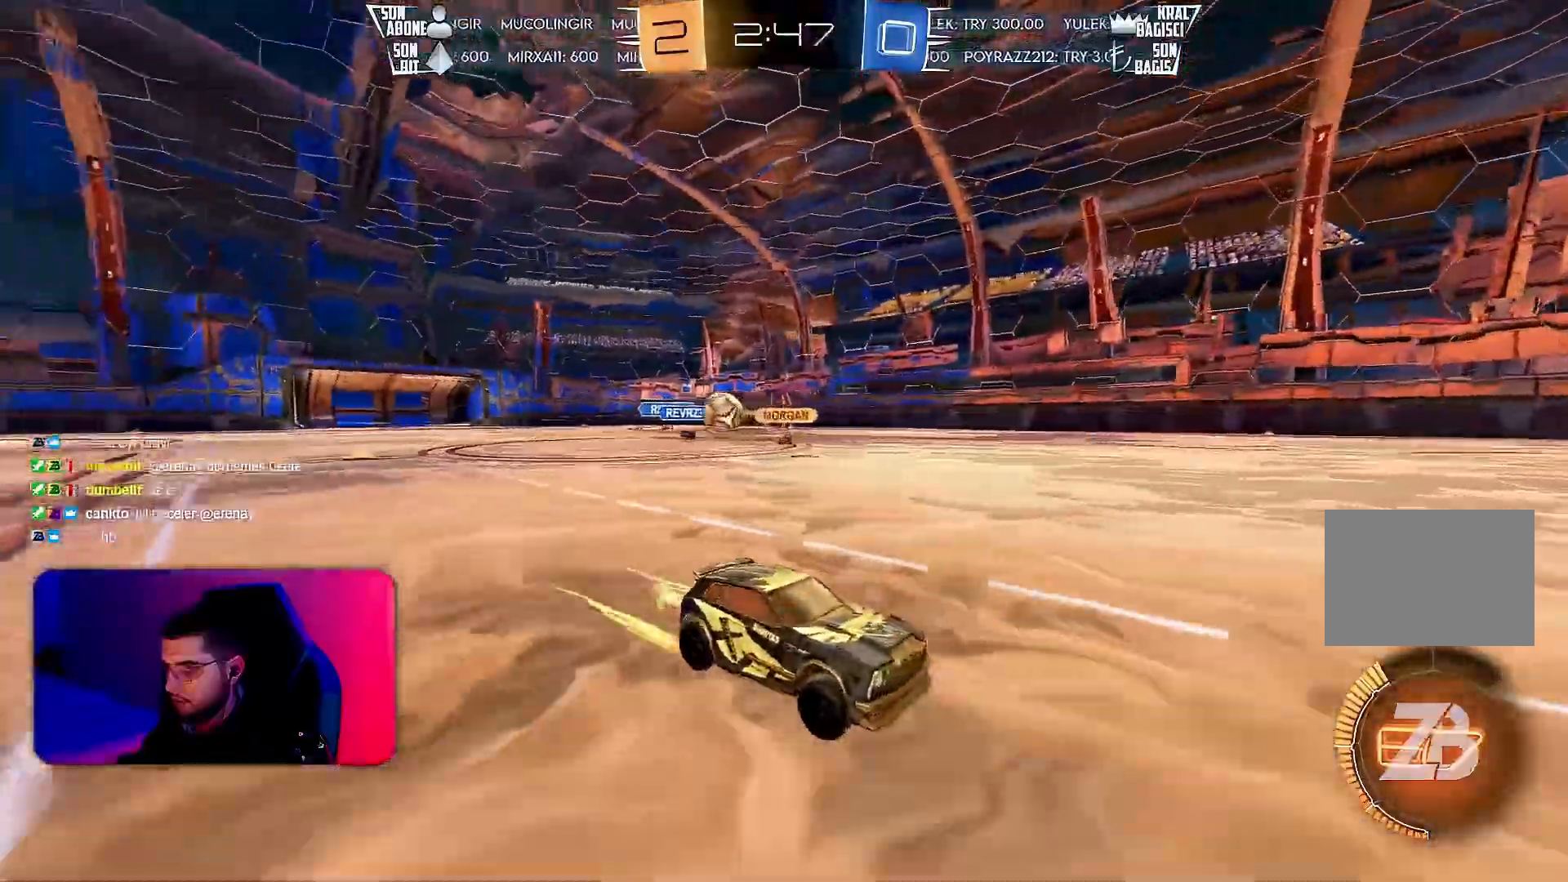
{"buttons": ["R2"], "left_stick": "right", "events": [[67, "left_stick", "right"]]}
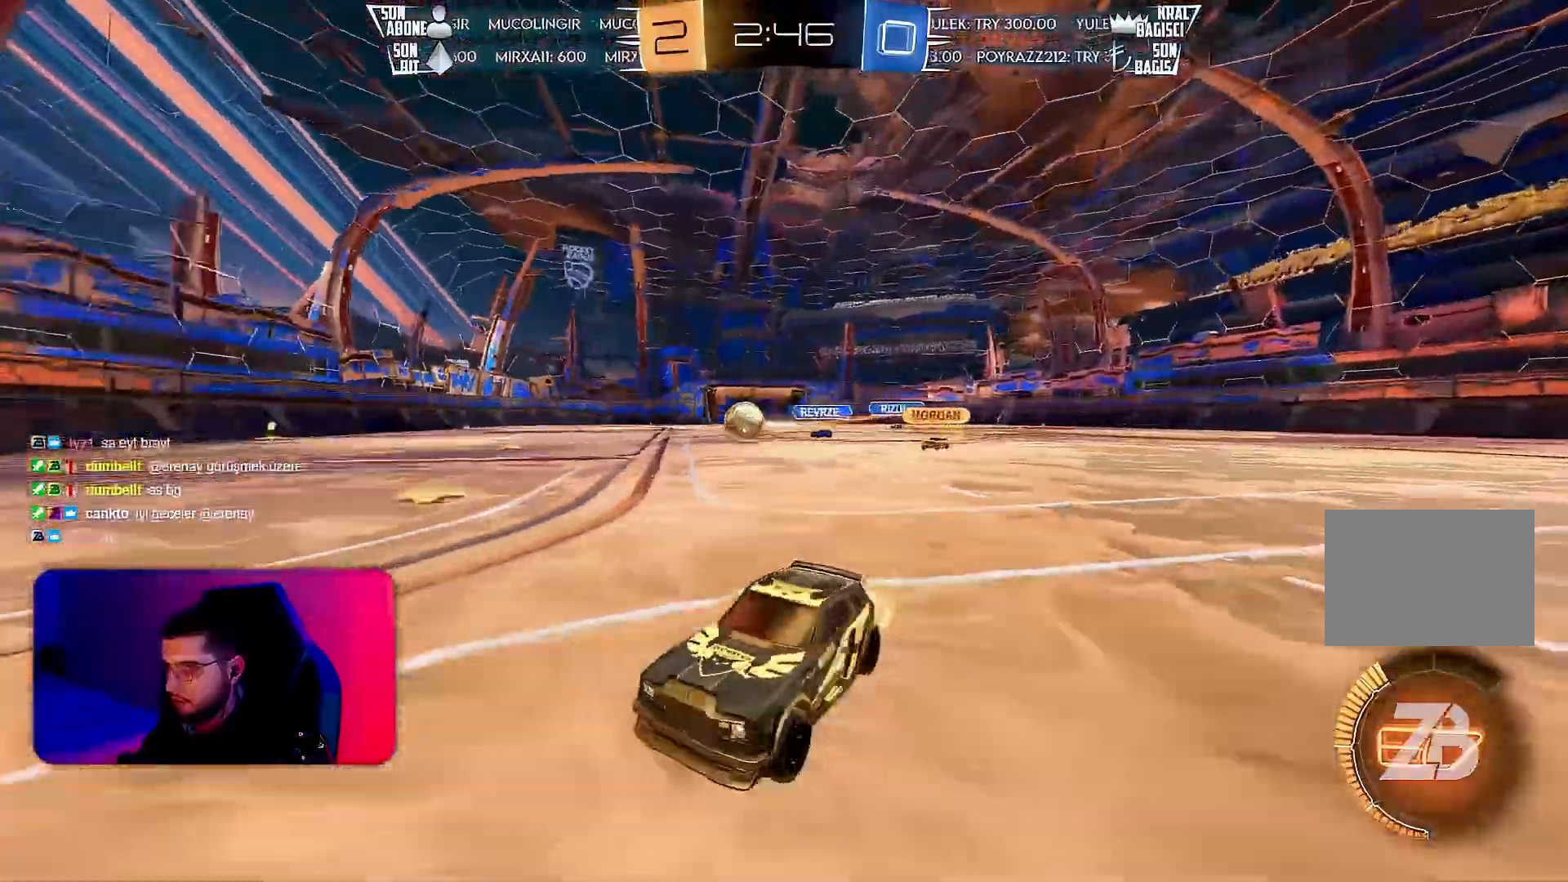
{"buttons": ["R2"], "left_stick": "center", "events": [[17, "R1", "down"], [233, "R1", "up"], [433, "left_stick", "center"]]}
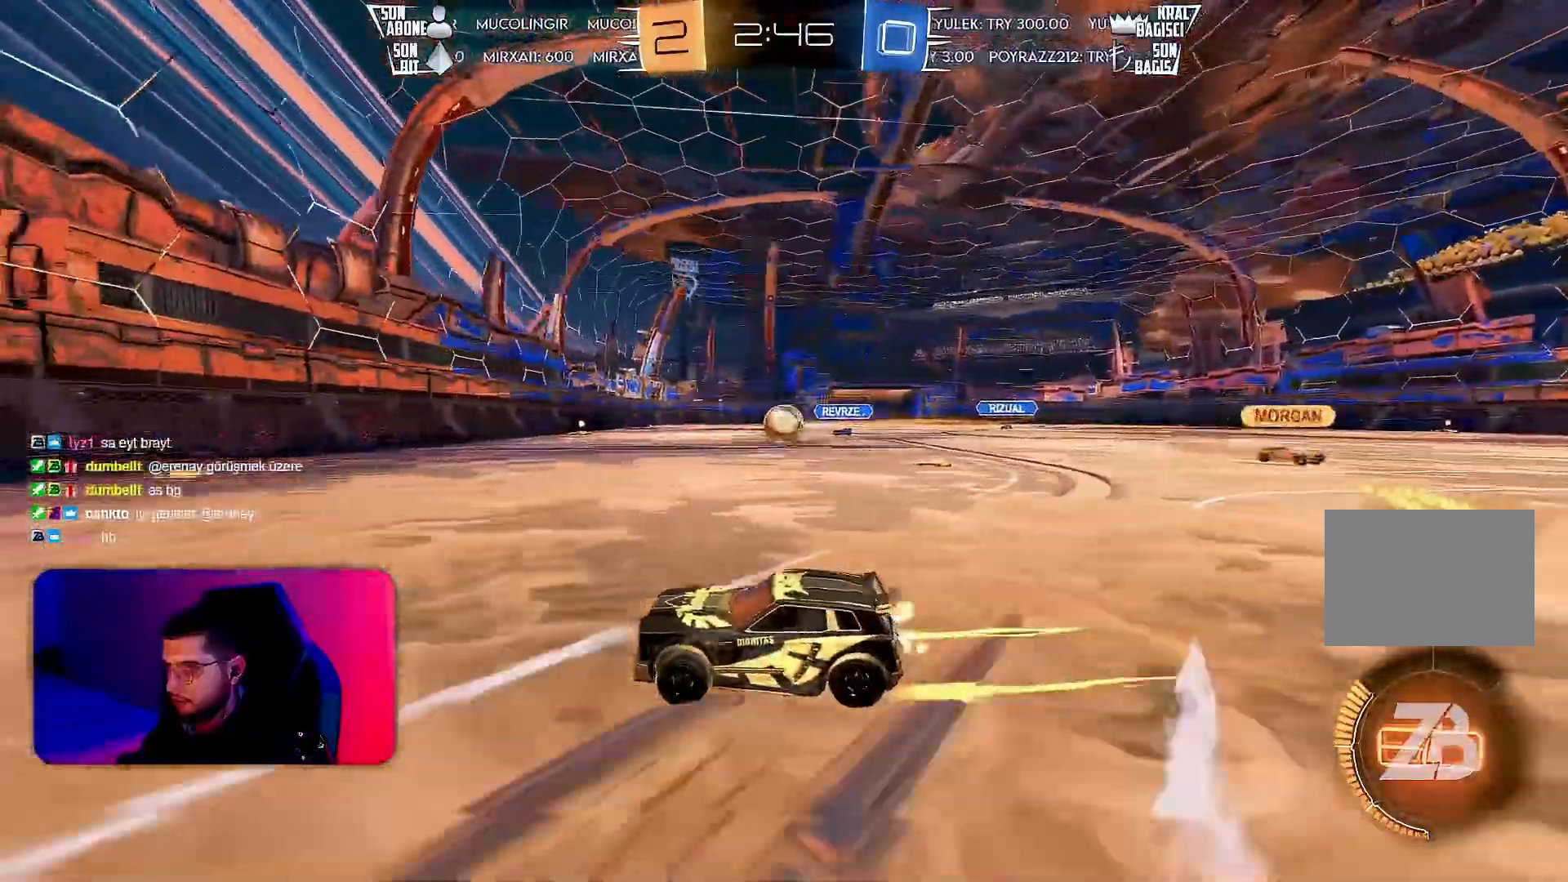
{"buttons": ["L1", "R1", "R2"], "left_stick": "right", "events": [[117, "R1", "down"], [200, "left_stick", "right"], [267, "R1", "up"], [367, "R1", "down"], [467, "L1", "down"]]}
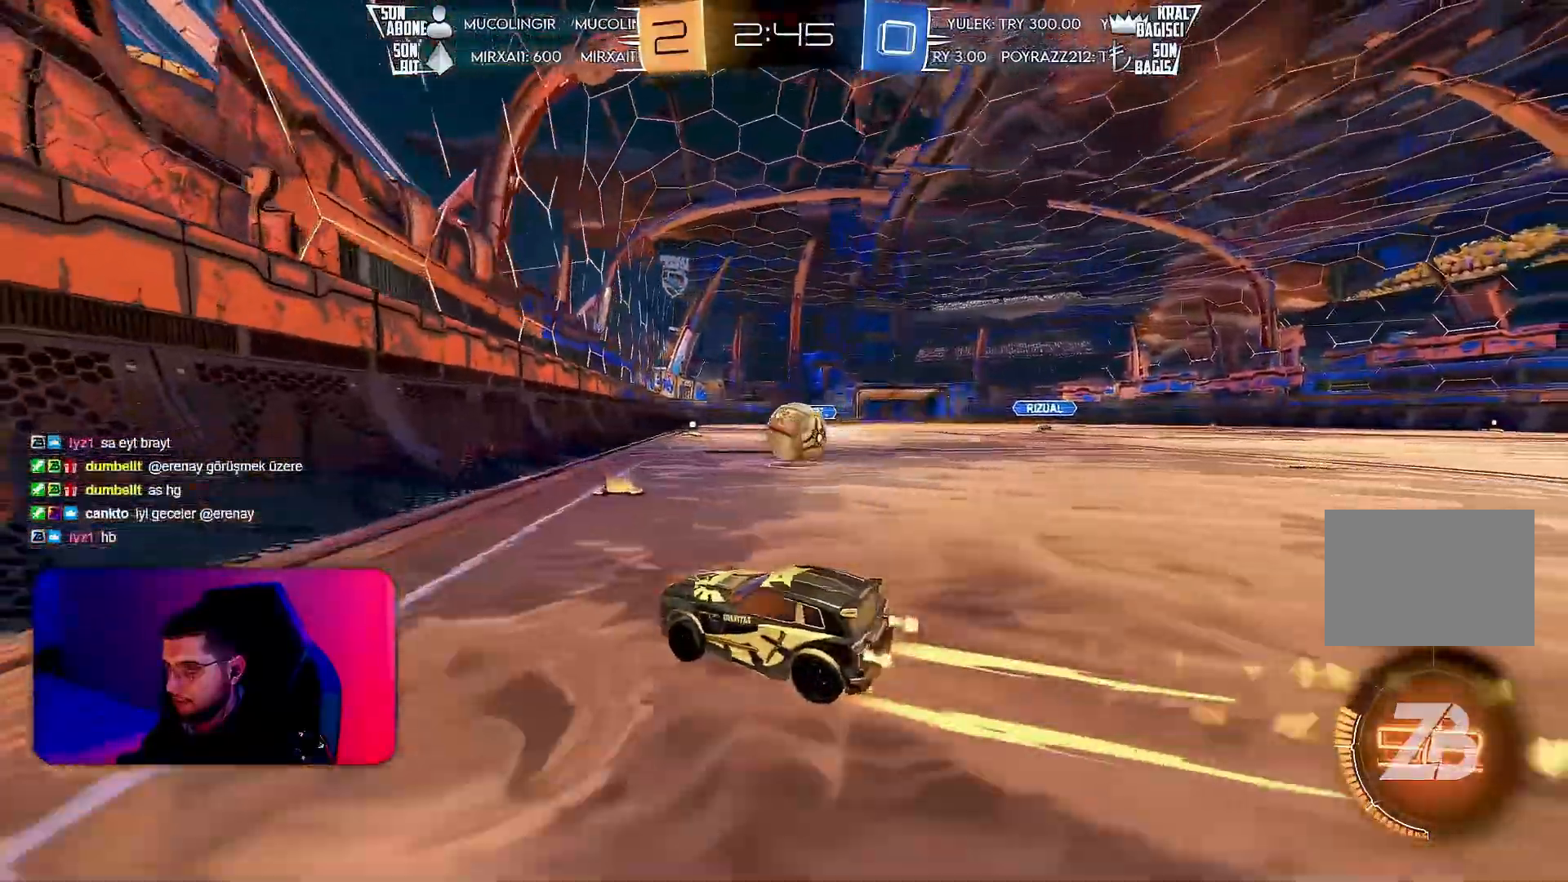
{"buttons": ["R2"], "left_stick": "right", "events": [[17, "R1", "up"], [33, "L1", "up"], [83, "R1", "down"], [483, "R1", "up"]]}
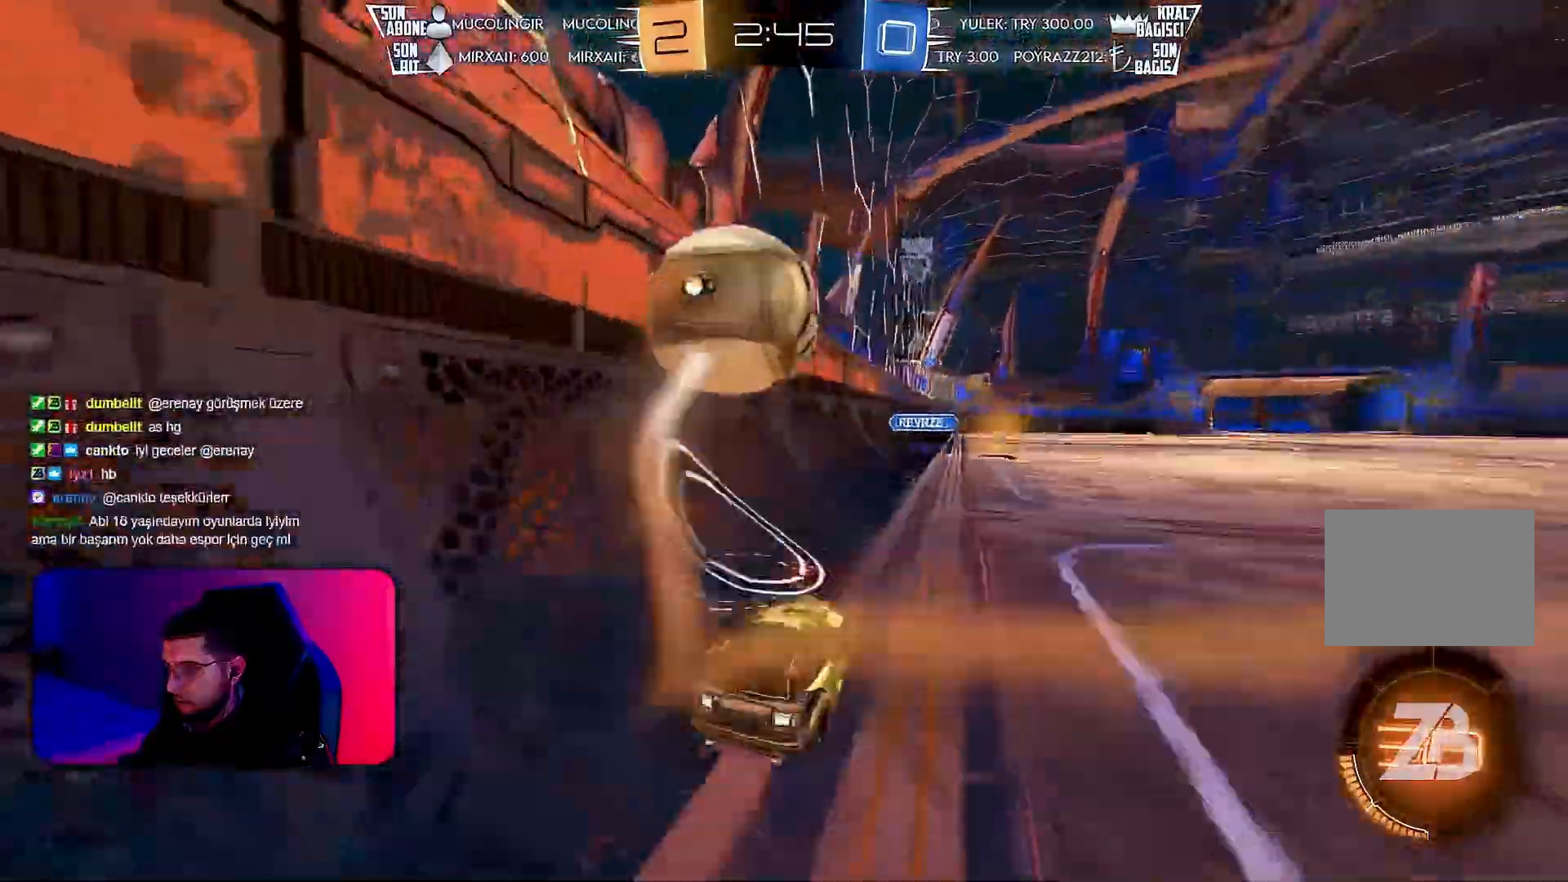
{"buttons": ["R2"], "left_stick": "down-left", "events": [[200, "left_stick", "center"], [267, "left_stick", "down-left"]]}